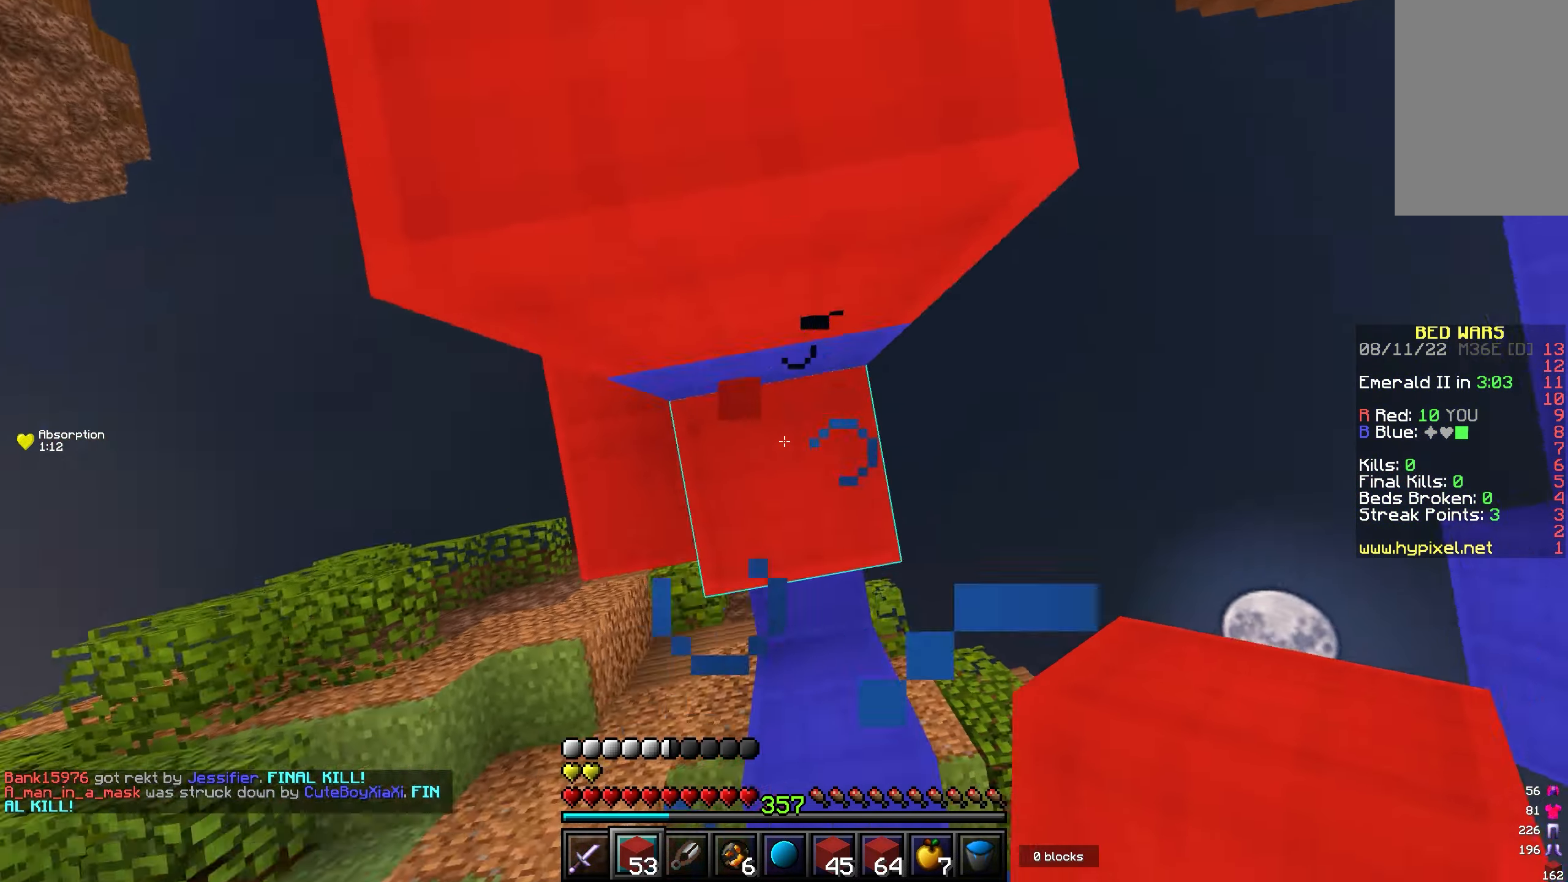
Gameplay with keyboard and mouse; each line is a JSON object with the keys and mouse buttons held at the frame after it. "events" lists presses ("down") and releases ("up") of "a", "d", "s", "w", "mouse_left" and "mouse_right" between this image and that frame as [ms after this image, input, new state], when the widget could be followed in between. "mouse_left", "mouse_right" = the "left", "right" buttons of the "mouse" list. No other keys are recorded. Fast repeated clicks can show as one long hold. Mouse movement is not recorded.
{"keys": ["w"], "mouse": ["right"], "events": [[33, "mouse_right", "down"], [50, "a", "down"], [117, "mouse_right", "up"], [183, "a", "up"], [250, "a", "down"], [417, "a", "up"], [467, "mouse_right", "down"]]}
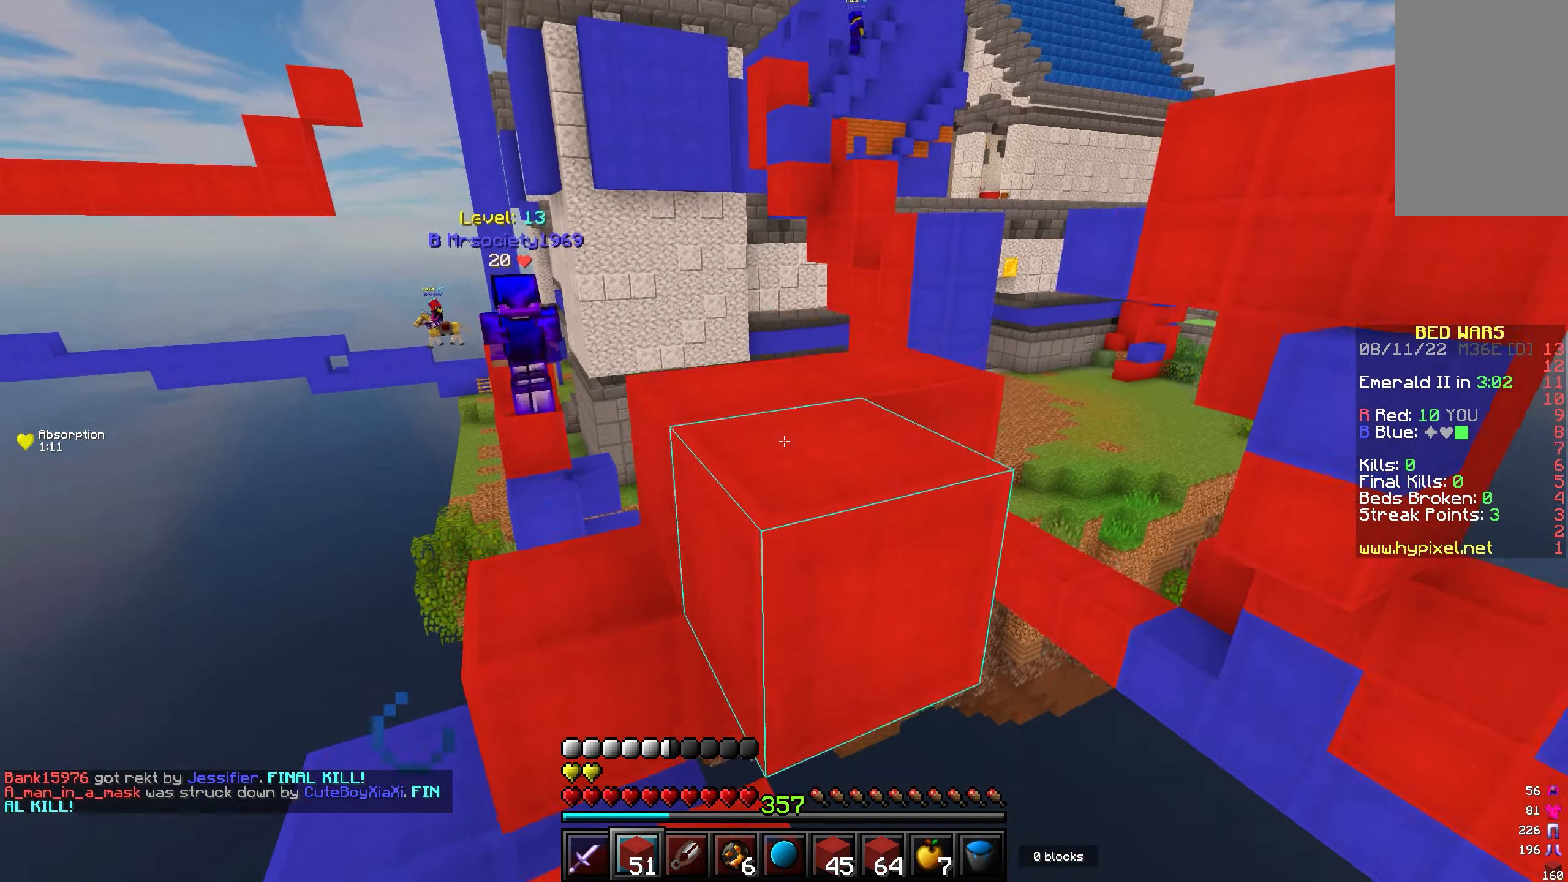
{"keys": ["d", "w"], "mouse": [], "events": [[50, "mouse_right", "up"], [267, "a", "down"], [433, "a", "up"], [433, "d", "down"]]}
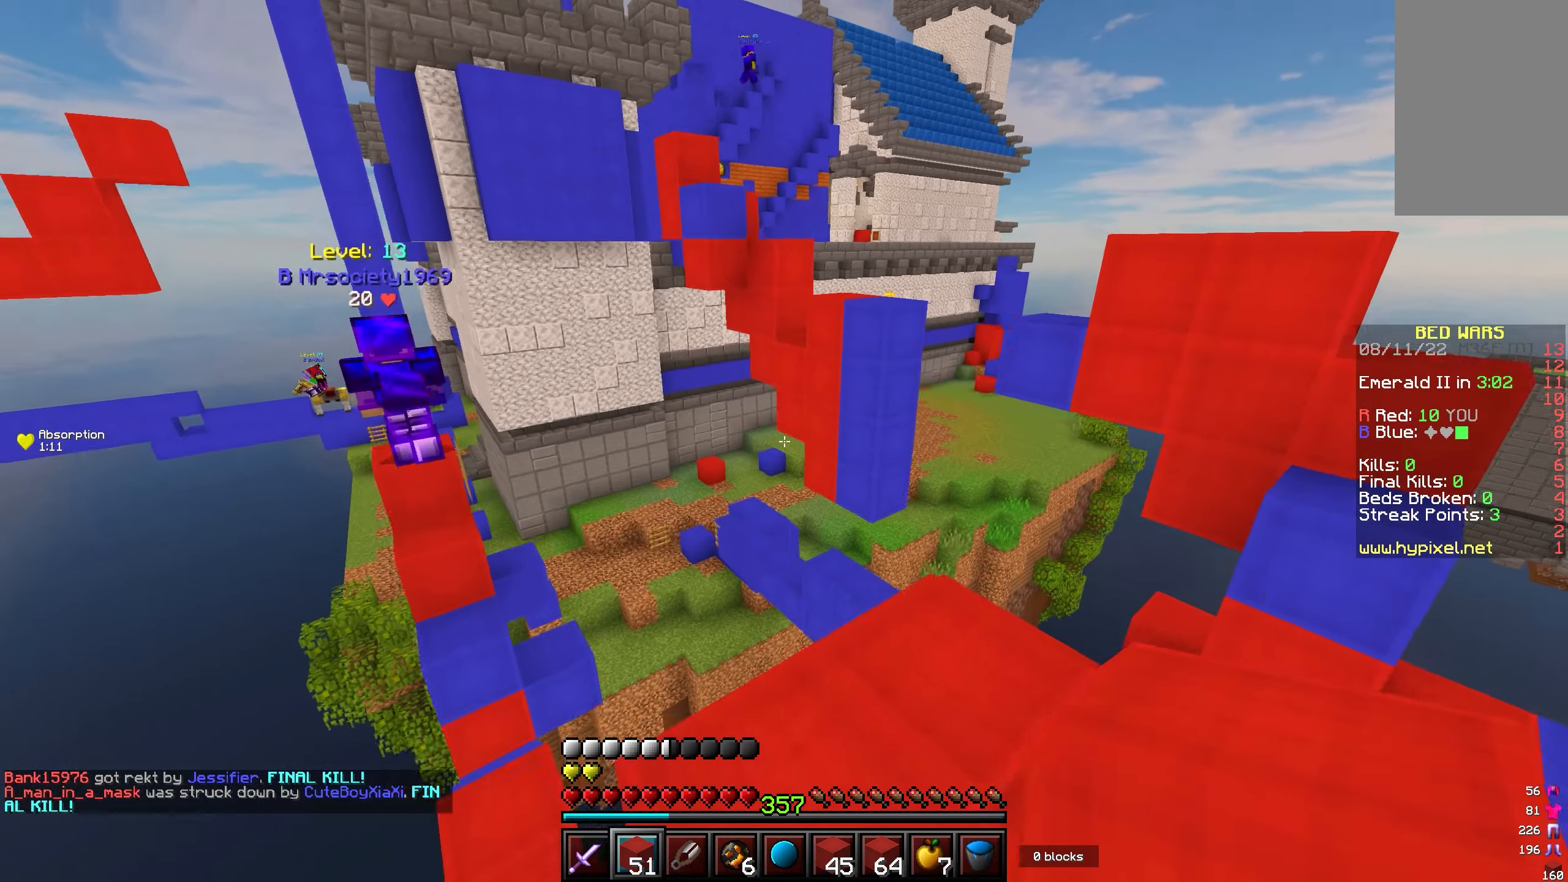
{"keys": ["w"], "mouse": [], "events": [[350, "d", "up"]]}
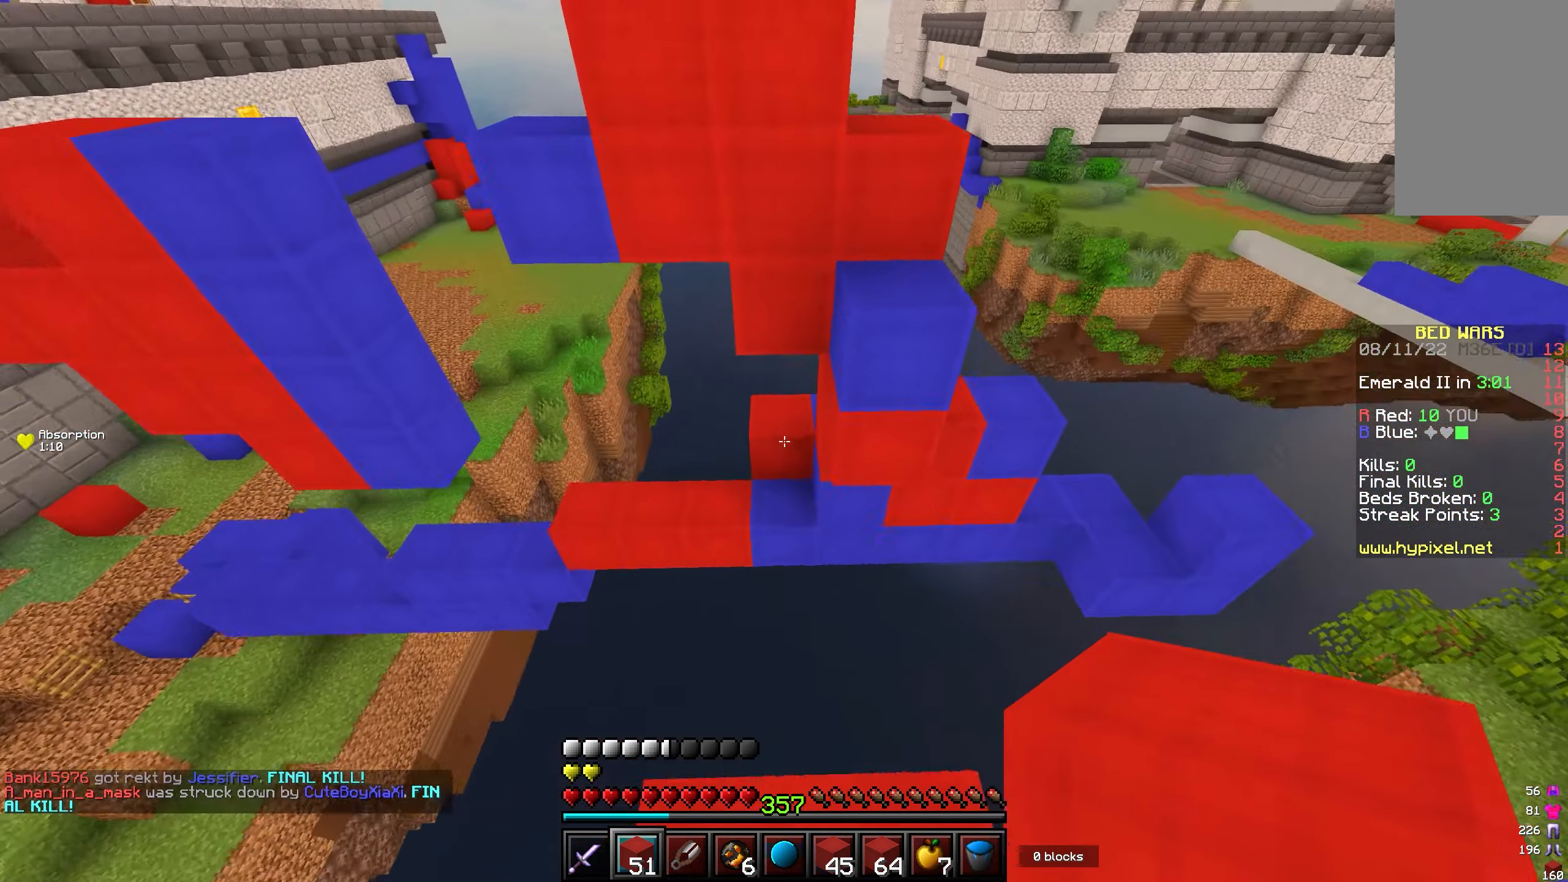
{"keys": ["w"], "mouse": ["right"], "events": [[467, "mouse_right", "down"]]}
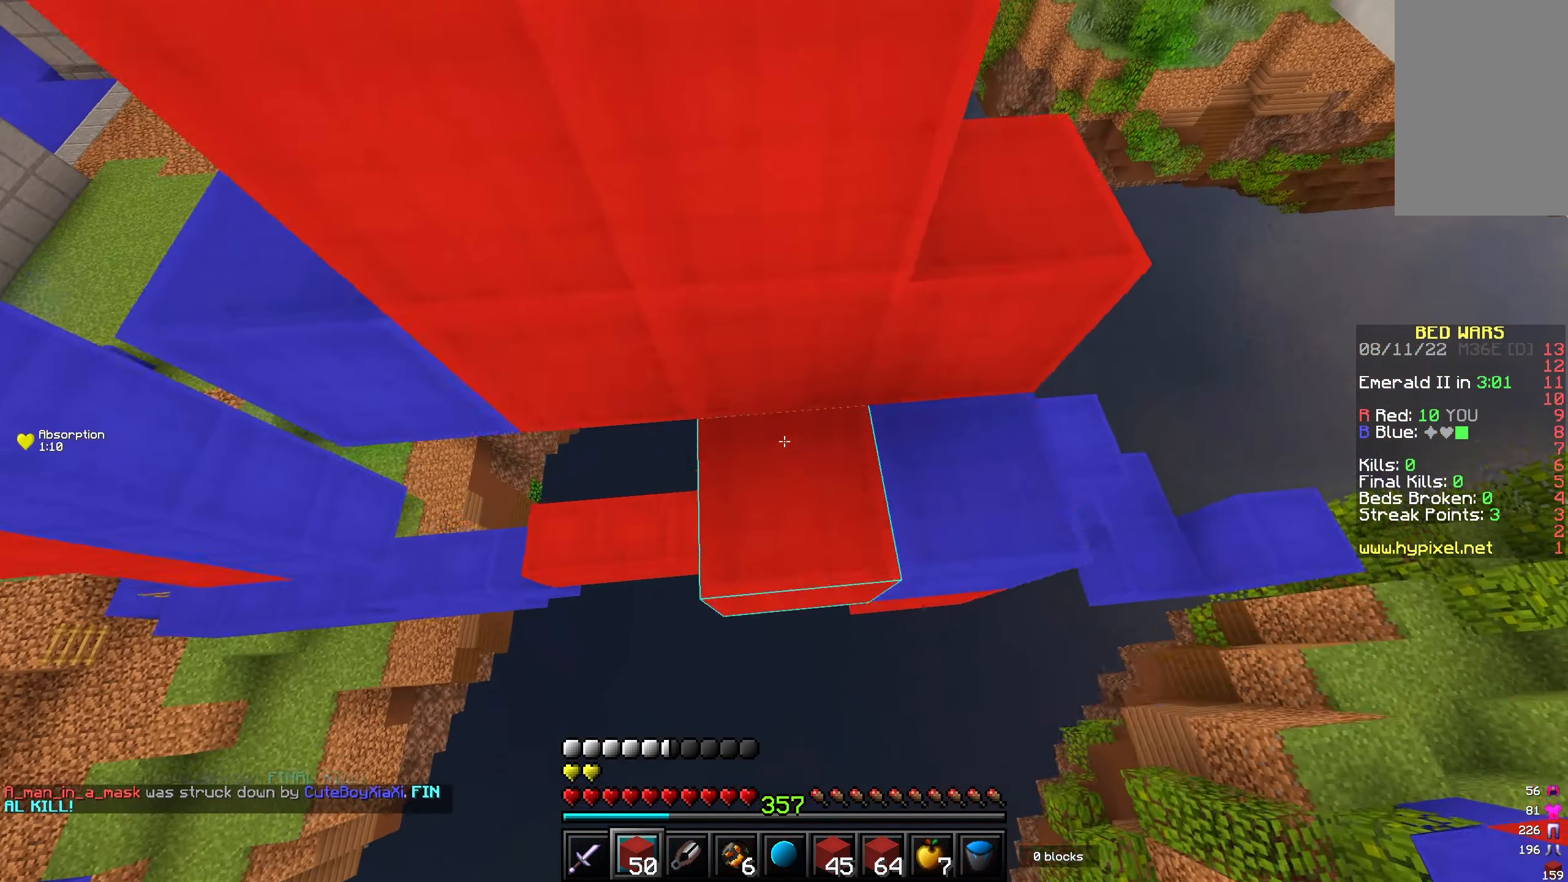
{"keys": ["w"], "mouse": [], "events": [[67, "mouse_right", "up"], [300, "d", "down"], [383, "mouse_right", "down"], [400, "d", "up"], [450, "mouse_right", "up"]]}
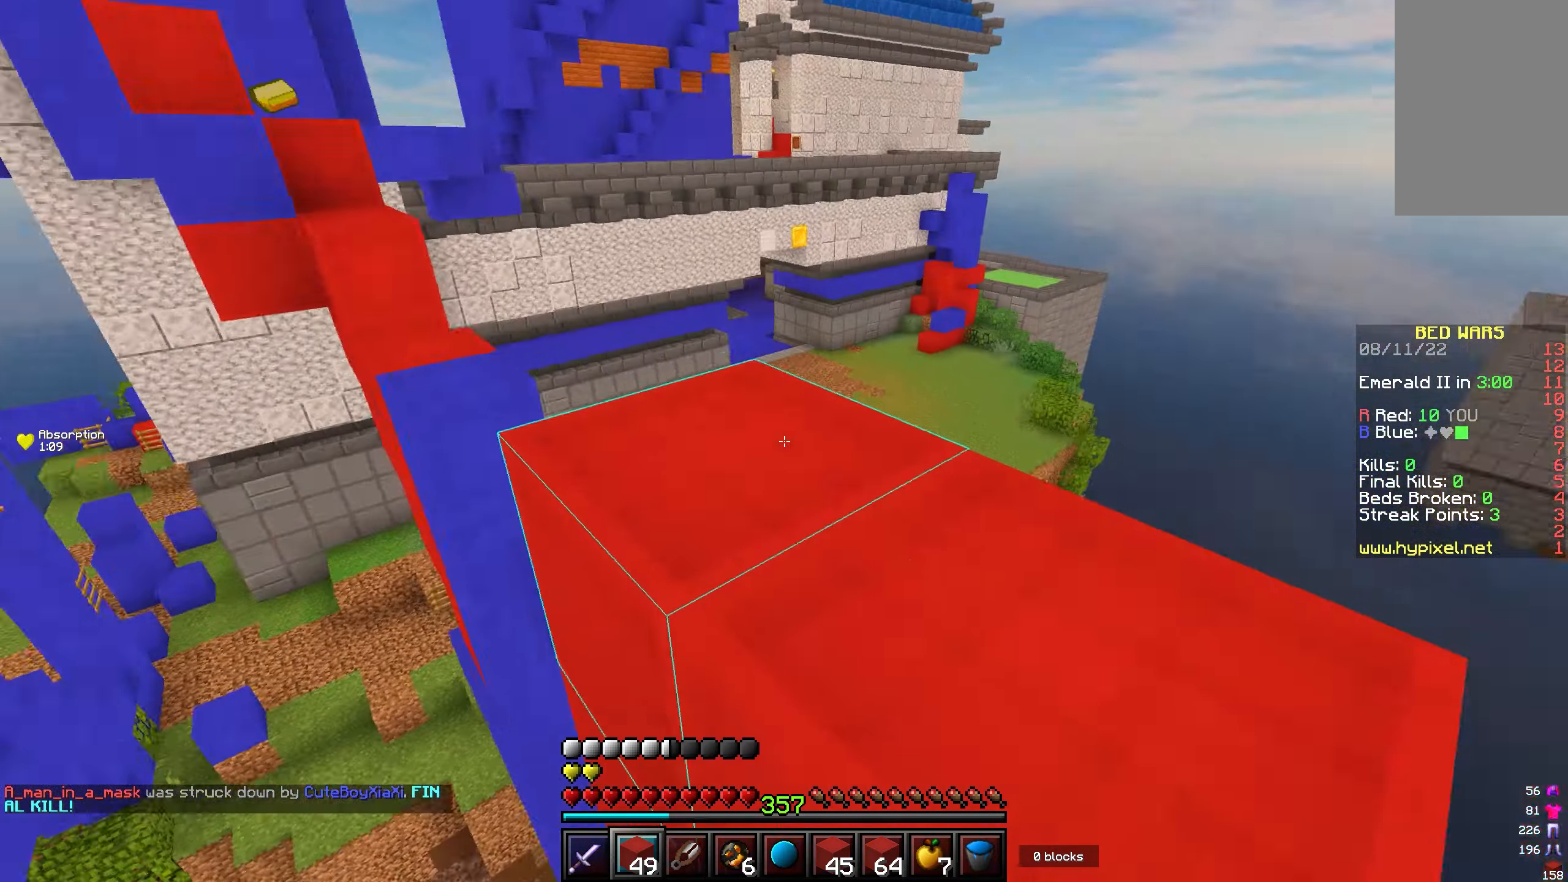
{"keys": ["w"], "mouse": [], "events": [[100, "d", "down"], [450, "d", "up"]]}
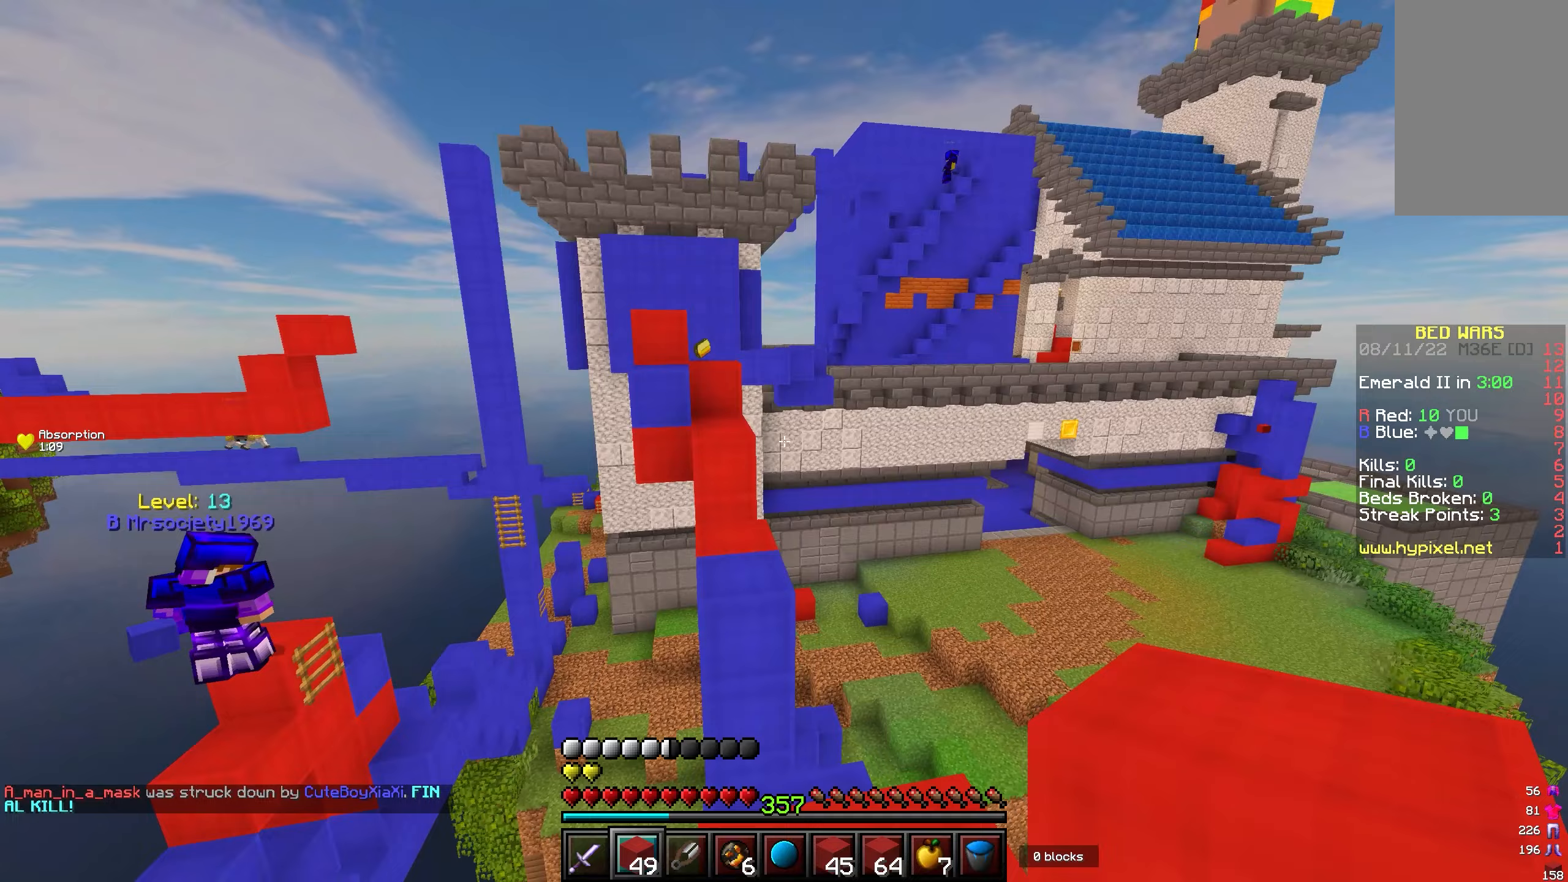
{"keys": ["a", "w"], "mouse": [], "events": [[400, "a", "down"]]}
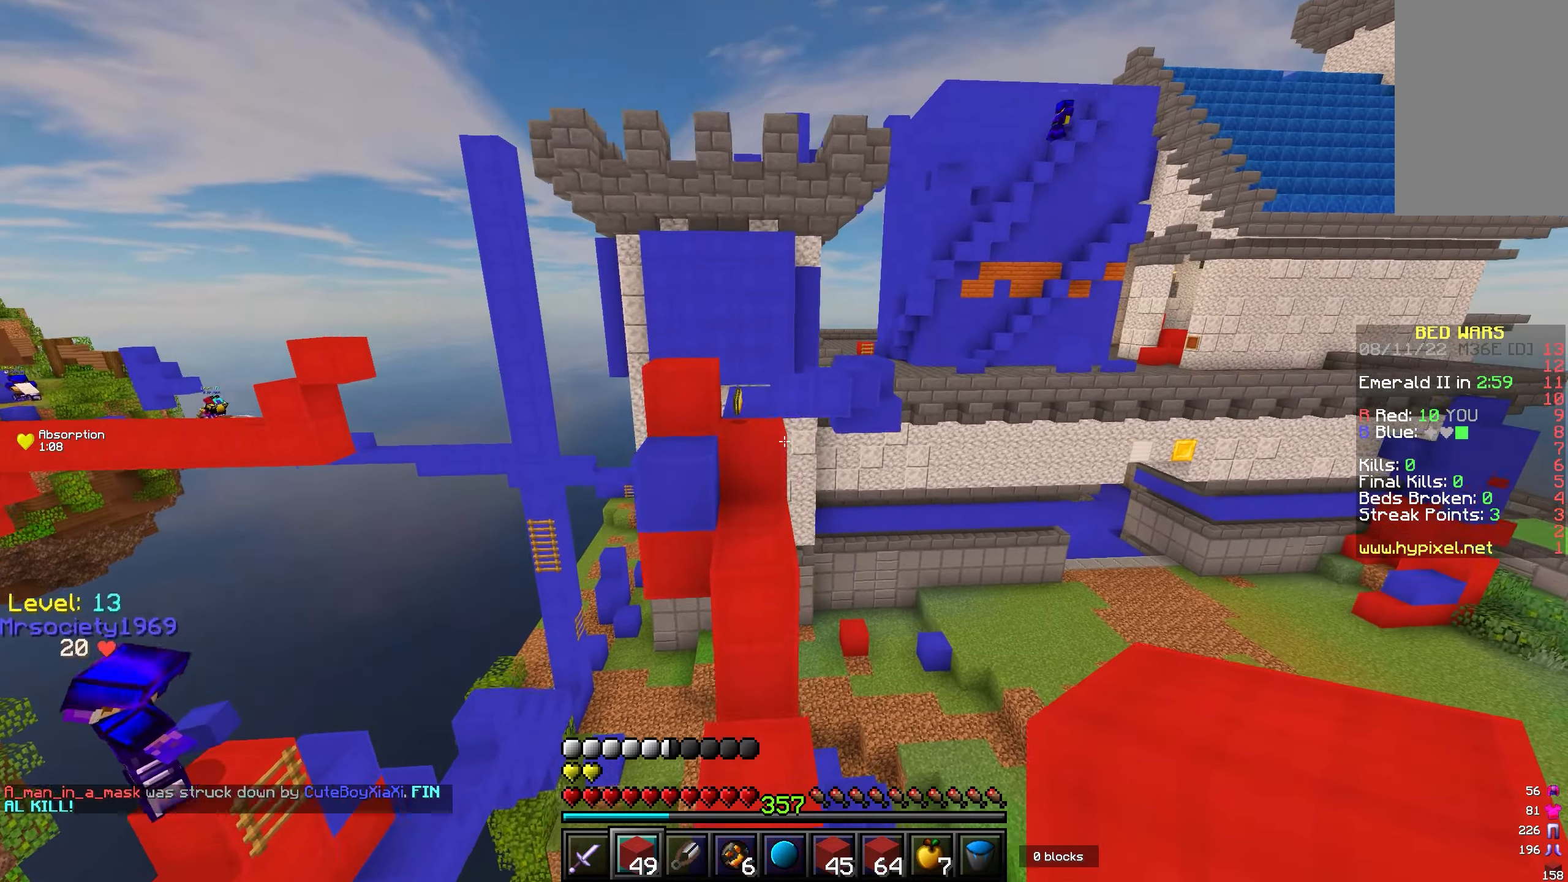
{"keys": ["w"], "mouse": [], "events": [[17, "a", "up"]]}
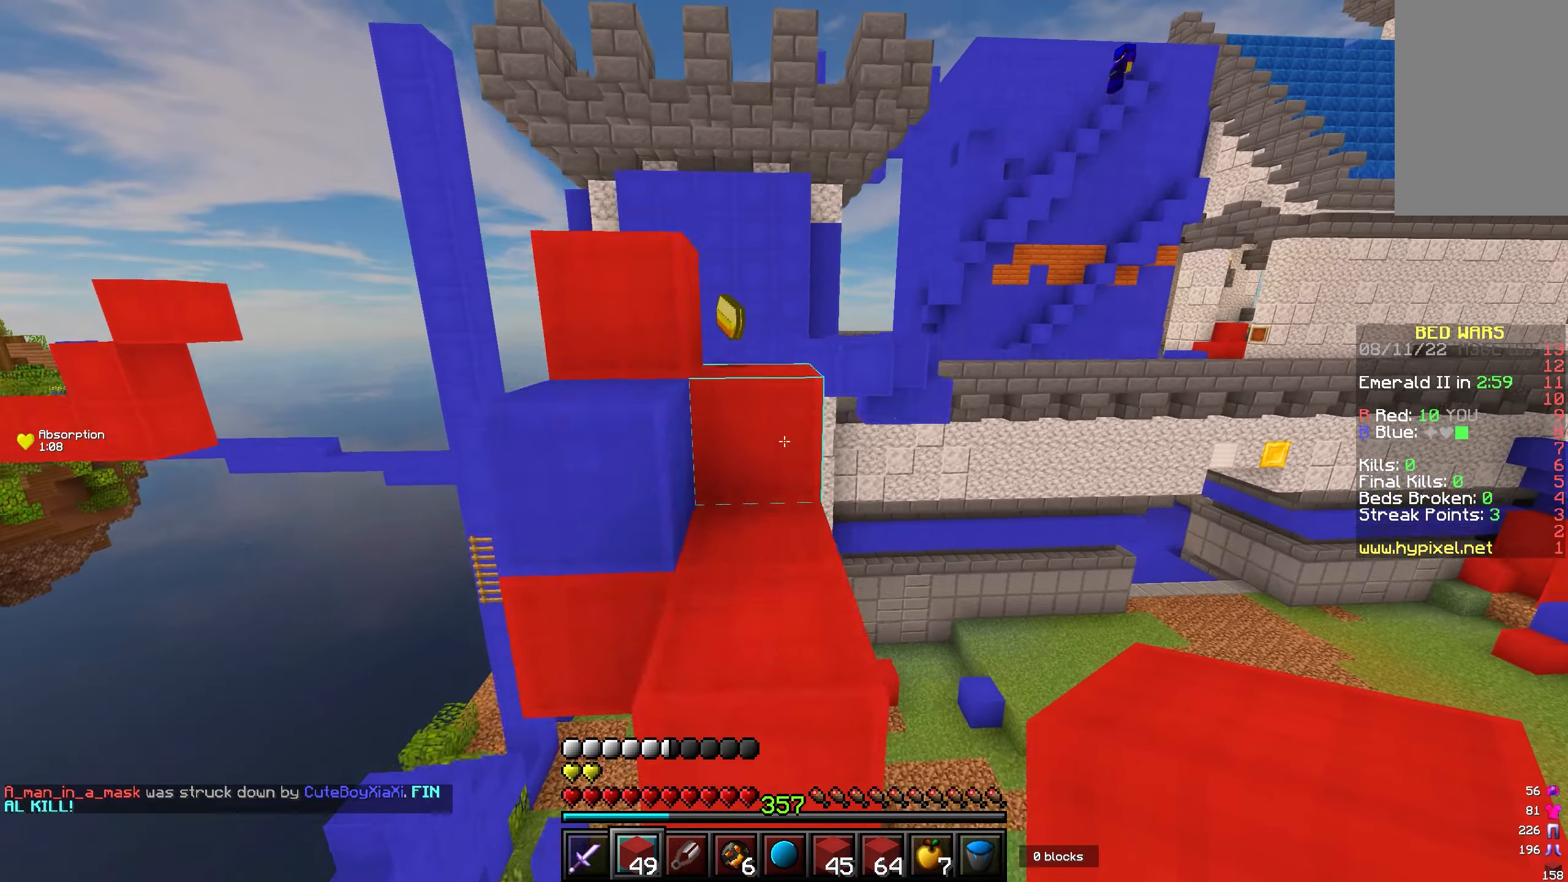
{"keys": ["w"], "mouse": [], "events": [[67, "w", "up"], [217, "w", "down"]]}
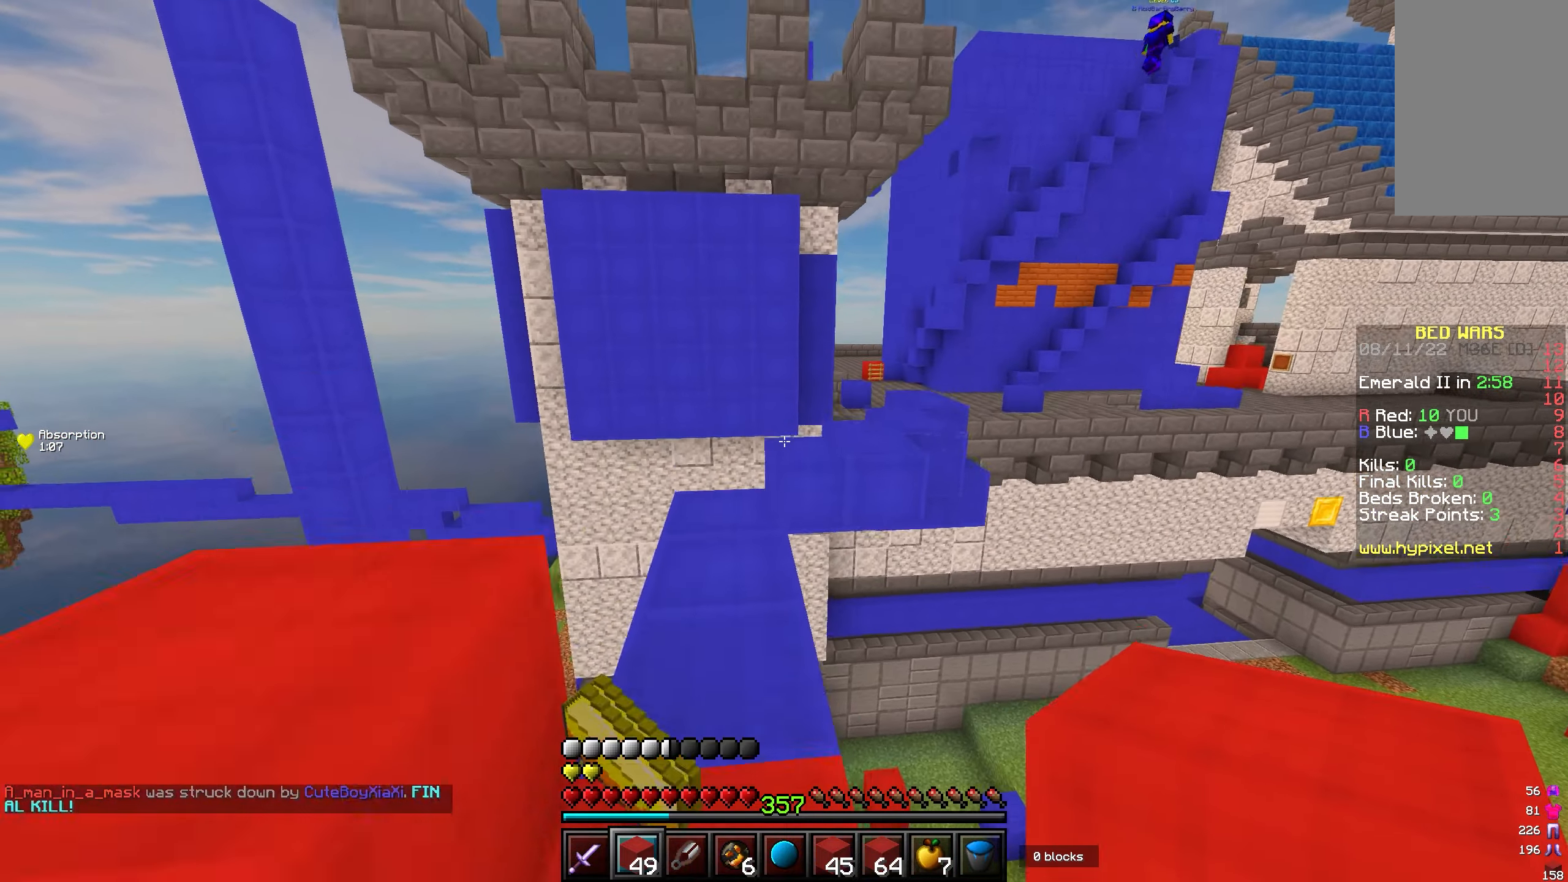
{"keys": ["w"], "mouse": [], "events": [[33, "a", "down"], [133, "a", "up"]]}
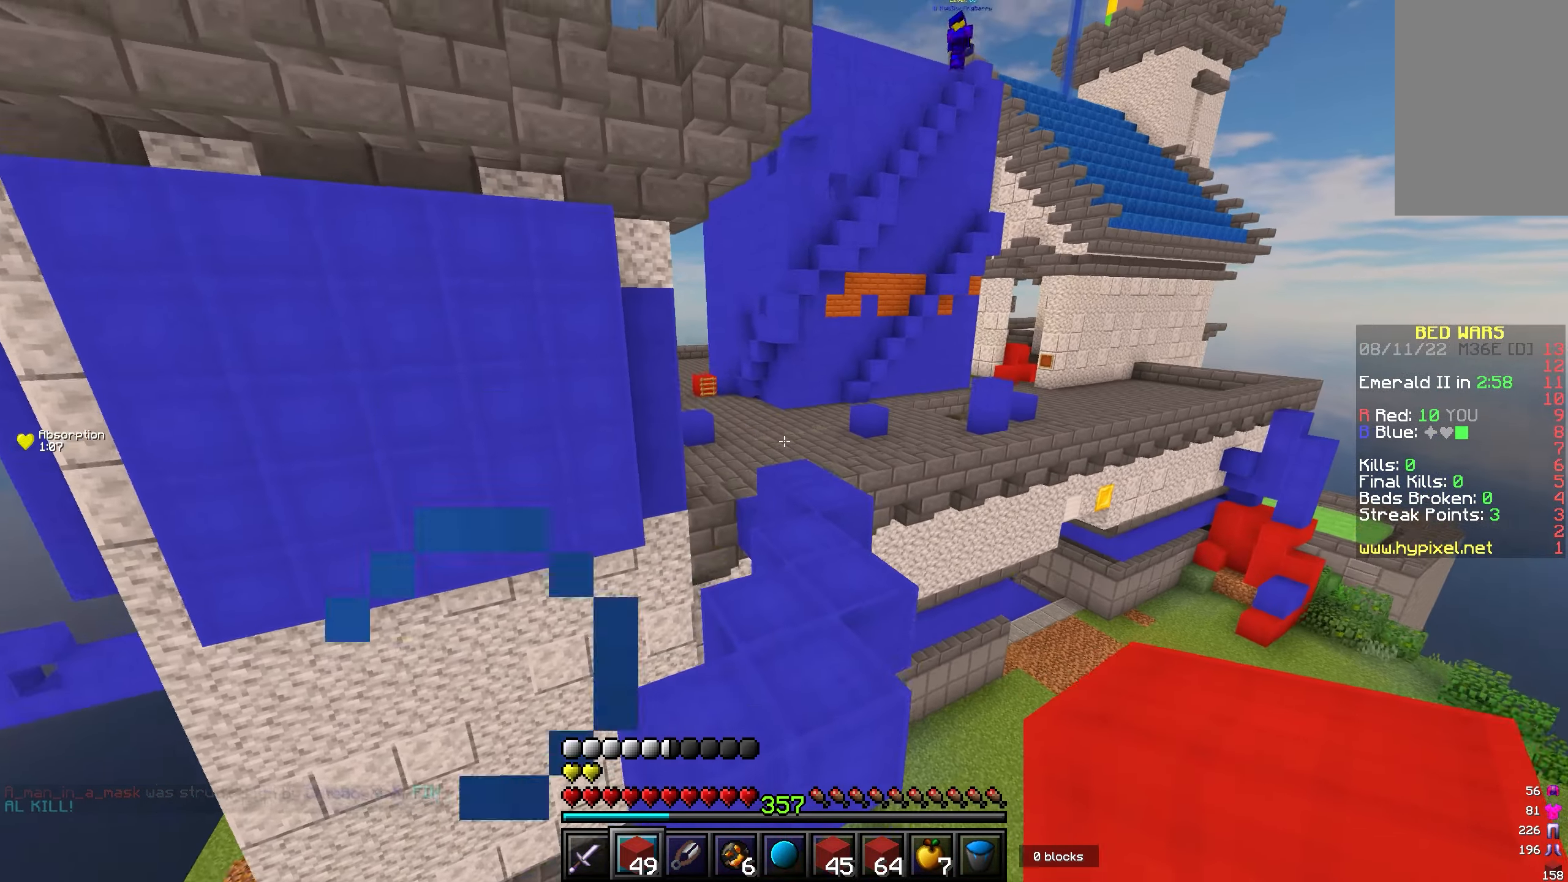
{"keys": ["w"], "mouse": [], "events": []}
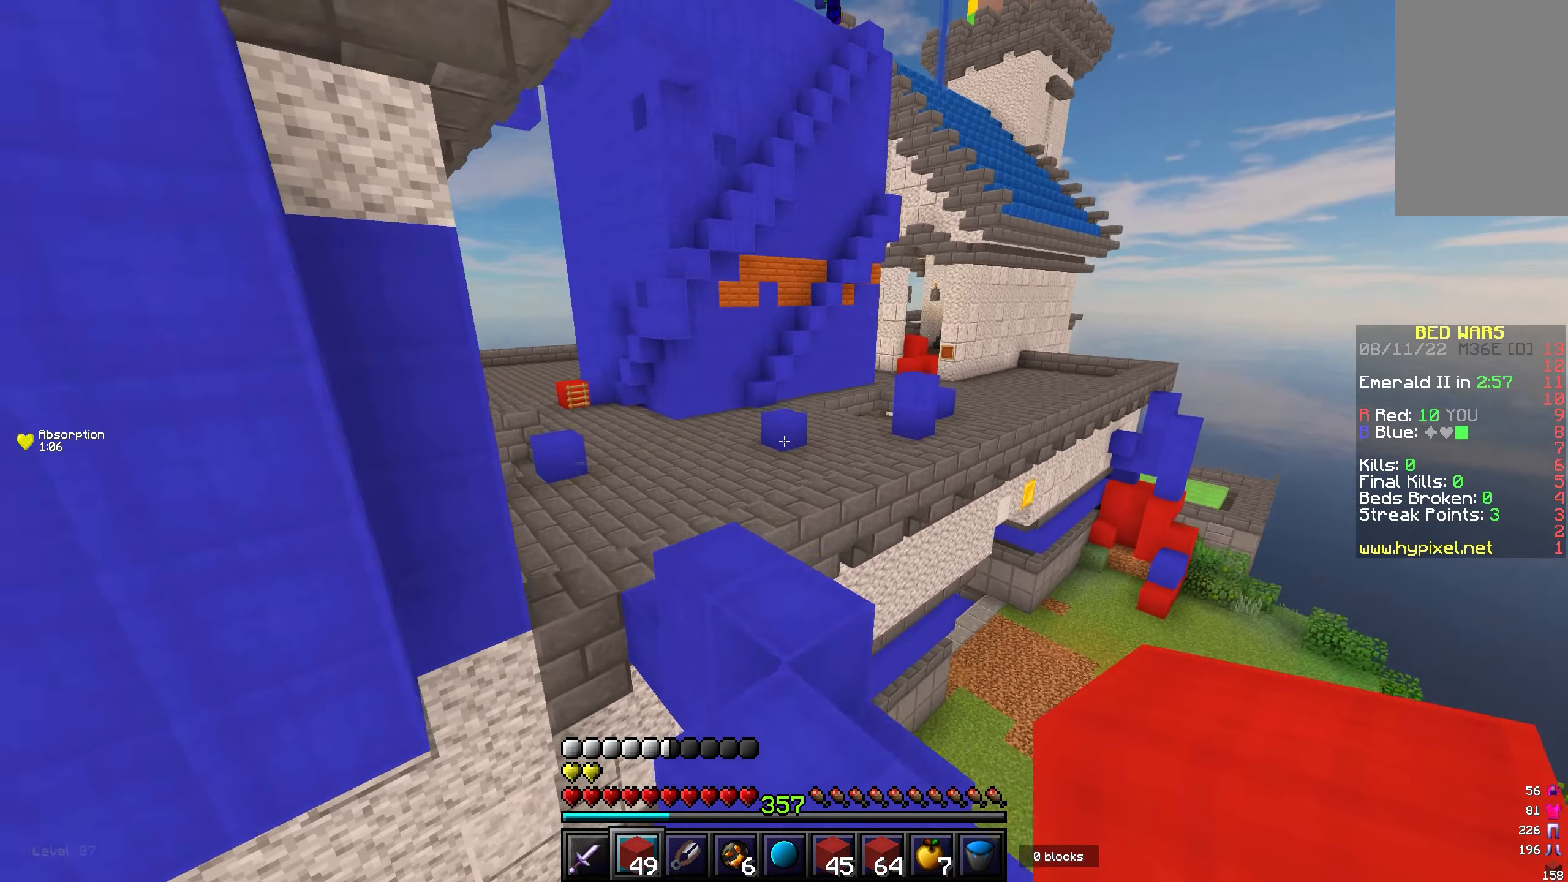
{"keys": ["w"], "mouse": [], "events": []}
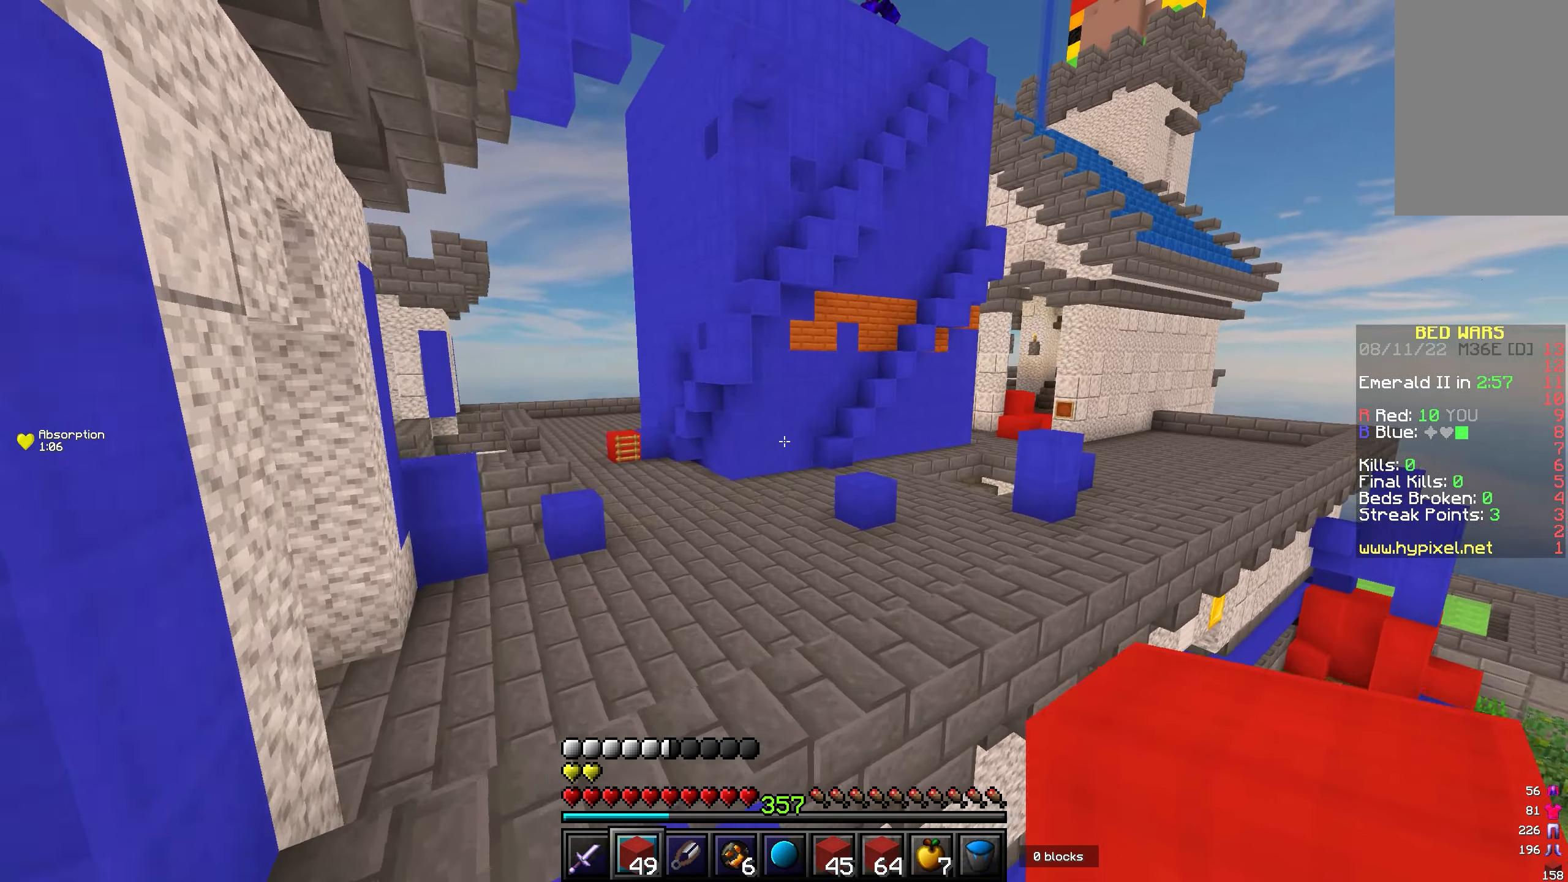
{"keys": ["w"], "mouse": [], "events": [[300, "mouse_right", "down"], [433, "mouse_right", "up"]]}
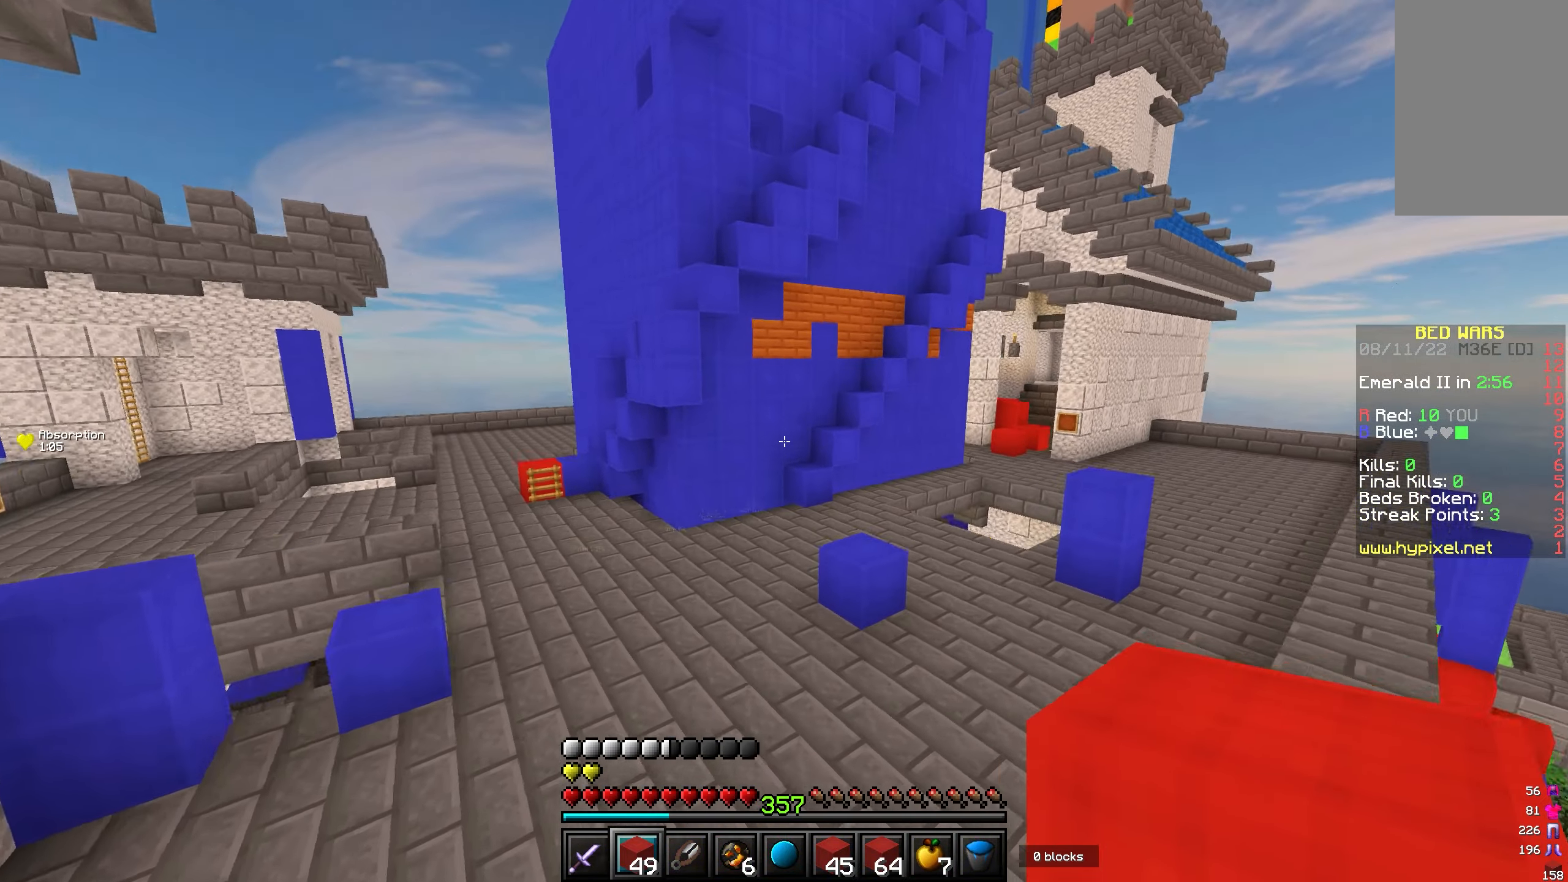
{"keys": ["w"], "mouse": [], "events": []}
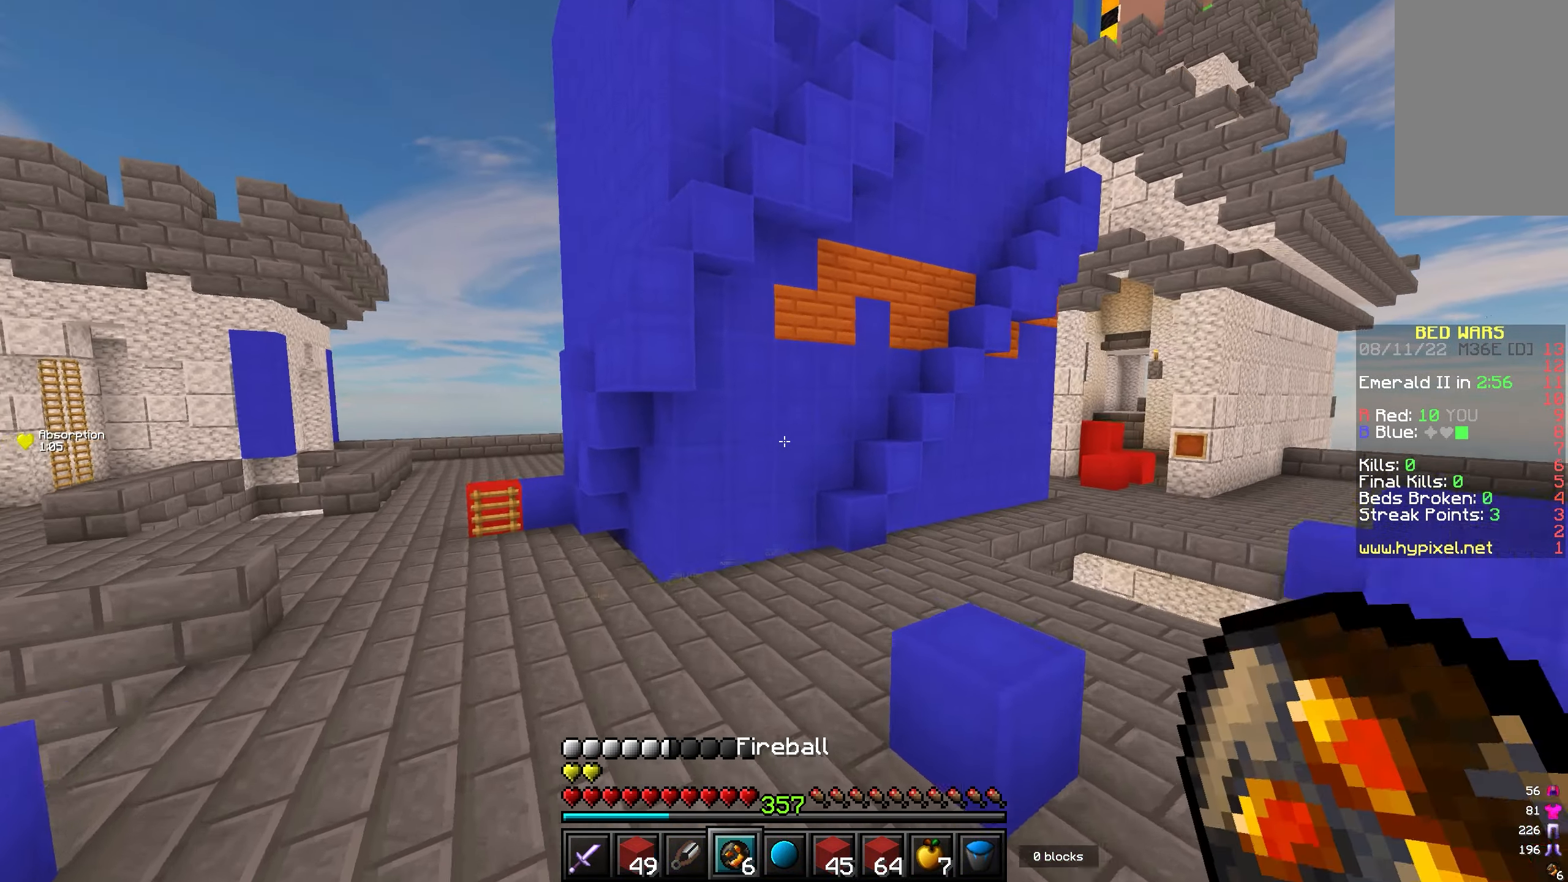
{"keys": ["w"], "mouse": [], "events": [[17, "a", "down"], [17, "mouse_right", "down"], [117, "mouse_right", "up"], [433, "a", "up"]]}
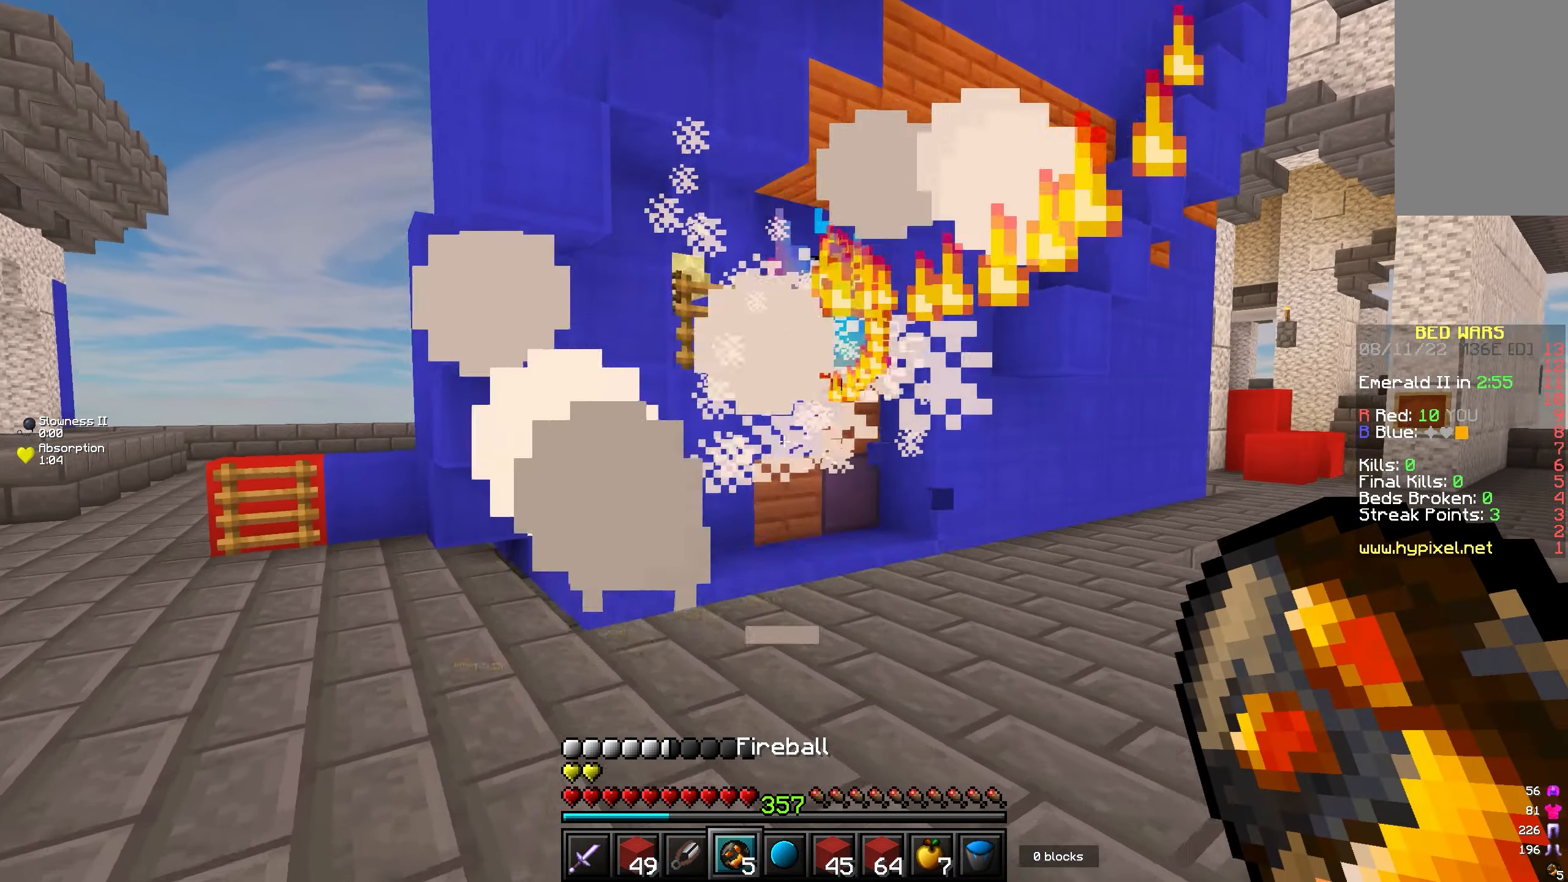
{"keys": ["w"], "mouse": [], "events": []}
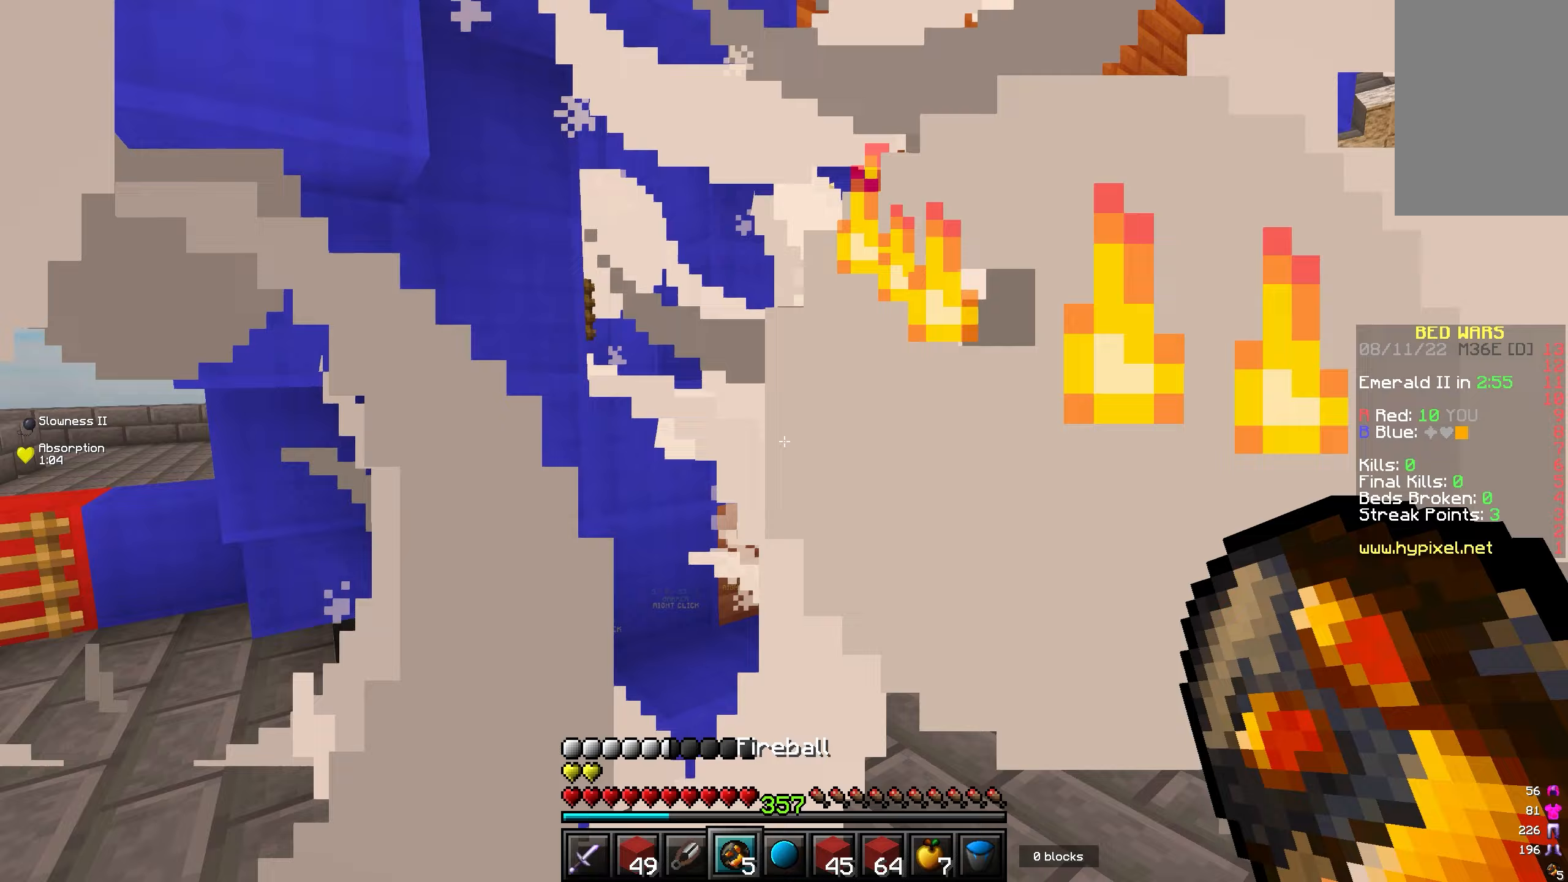
{"keys": [], "mouse": ["right"], "events": [[283, "a", "down"], [333, "a", "up"], [483, "mouse_right", "down"], [483, "w", "up"]]}
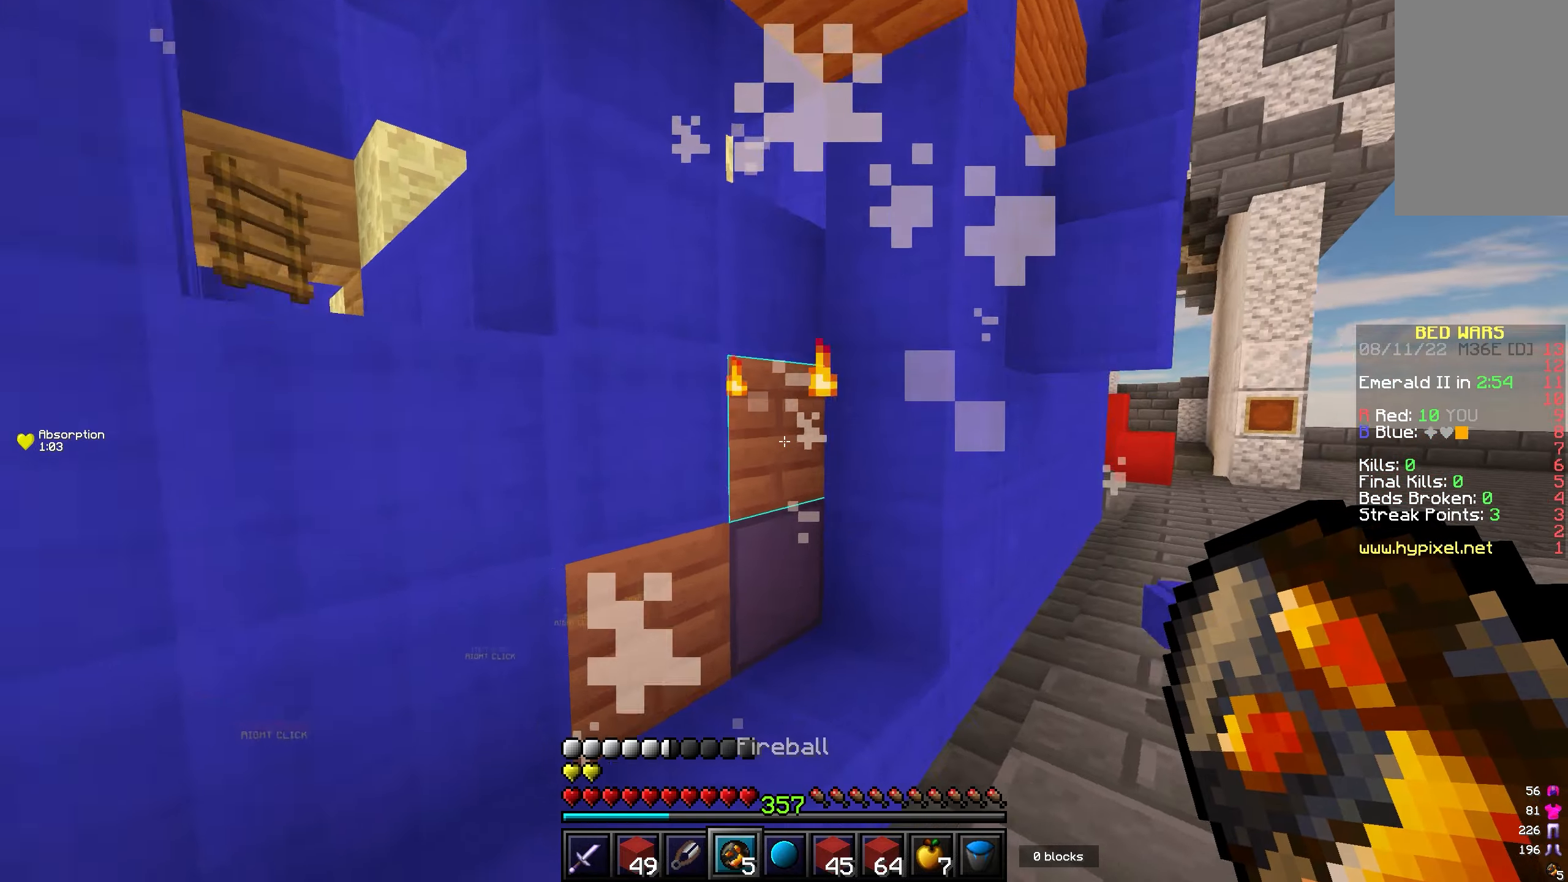
{"keys": ["d"], "mouse": [], "events": [[67, "d", "down"], [83, "mouse_right", "up"], [217, "s", "down"], [267, "d", "up"], [433, "d", "down"], [467, "s", "up"]]}
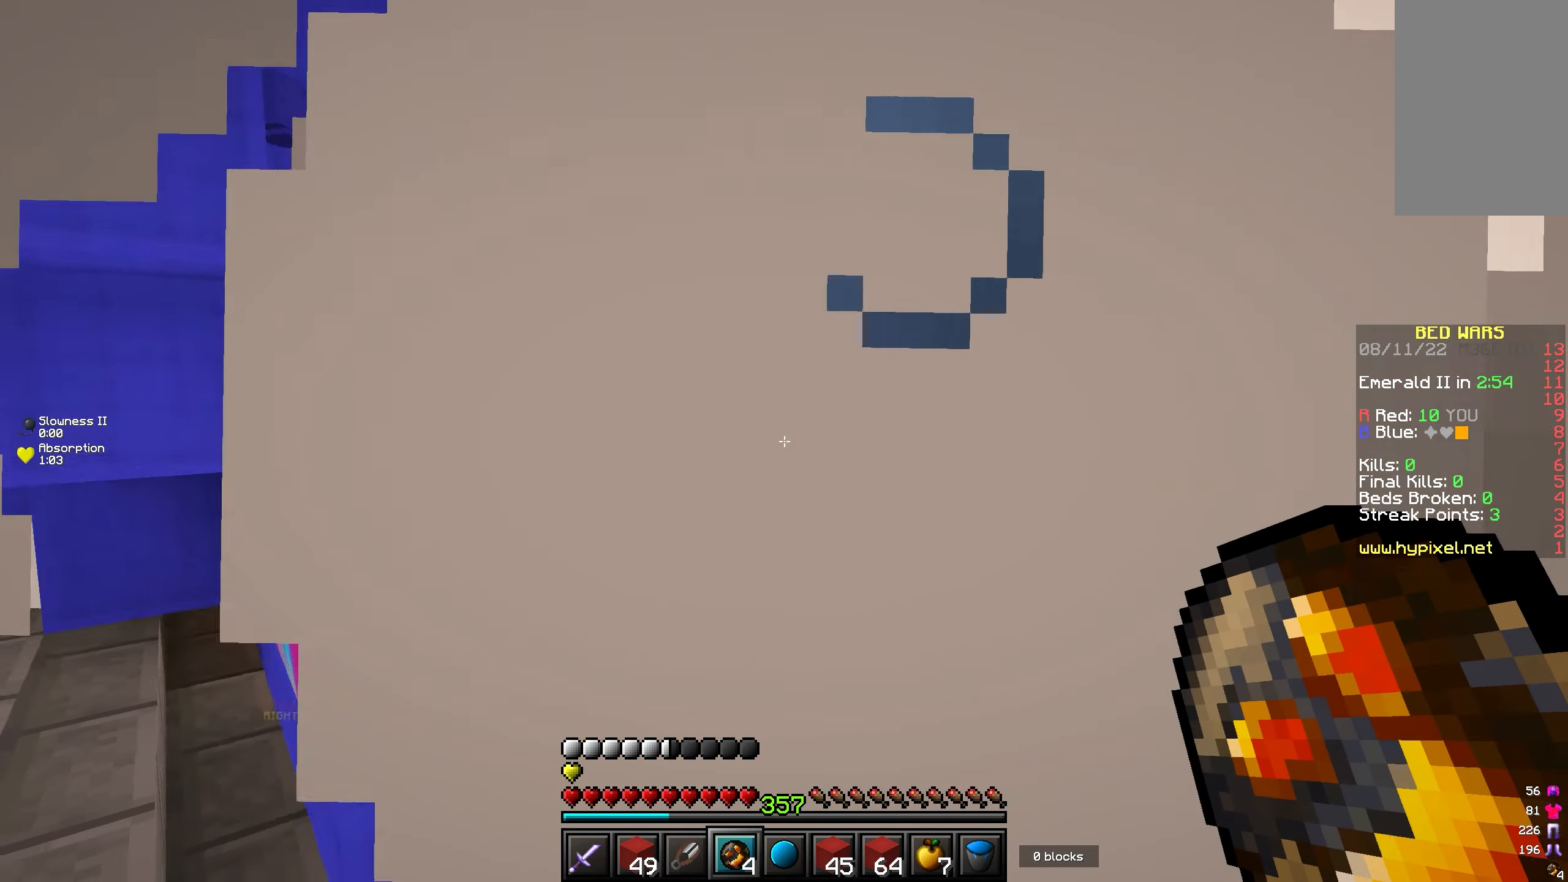
{"keys": ["w"], "mouse": [], "events": [[100, "w", "down"], [167, "mouse_right", "down"], [250, "mouse_right", "up"], [283, "d", "up"]]}
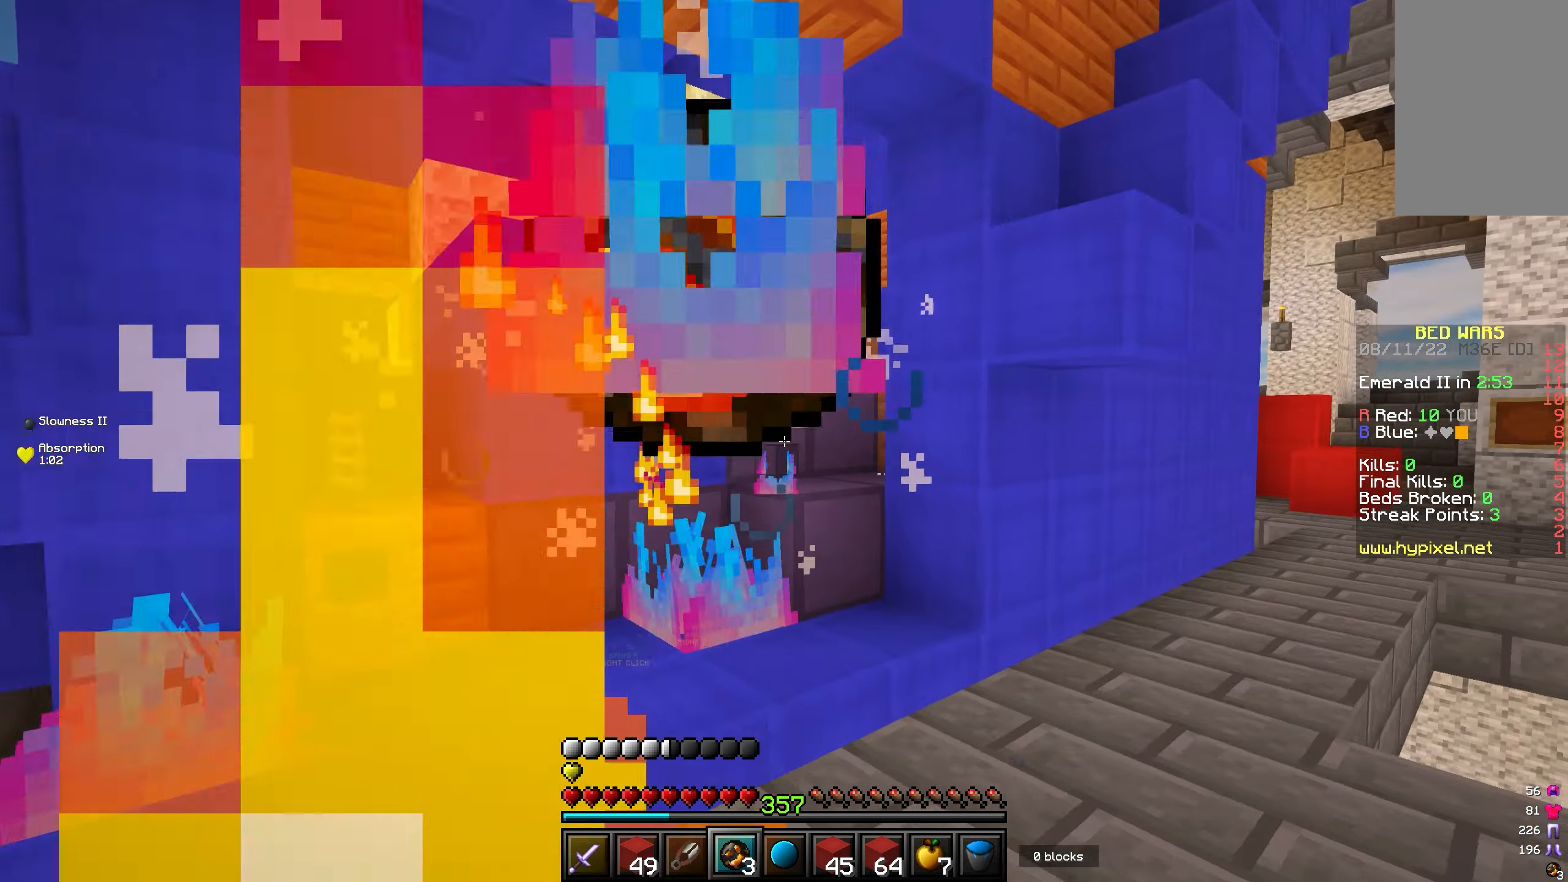
{"keys": ["w"], "mouse": [], "events": [[233, "a", "down"], [317, "a", "up"]]}
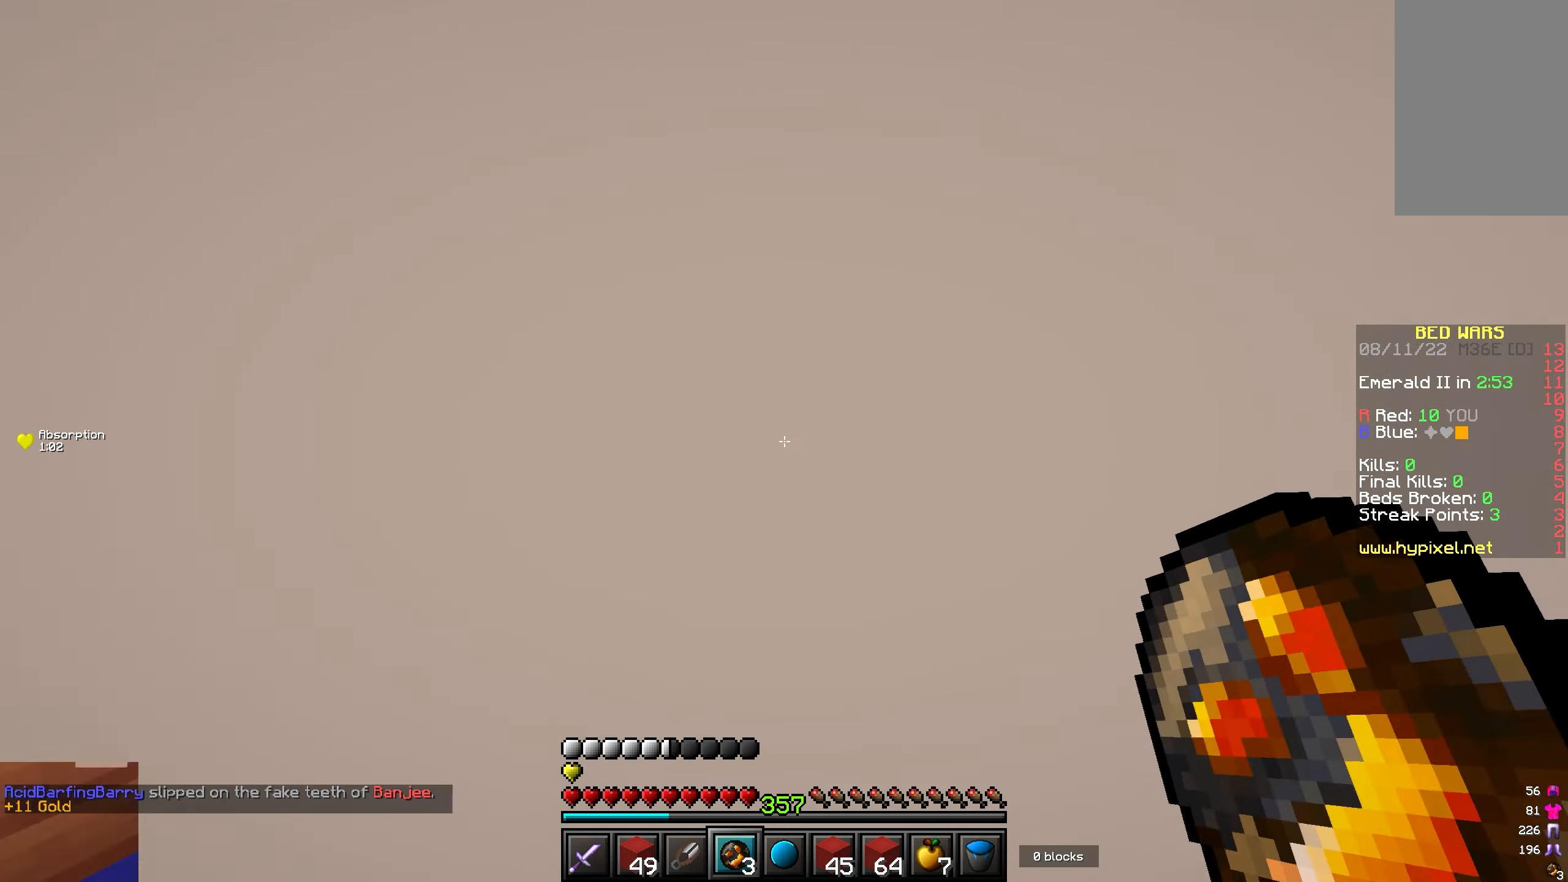
{"keys": ["w"], "mouse": [], "events": []}
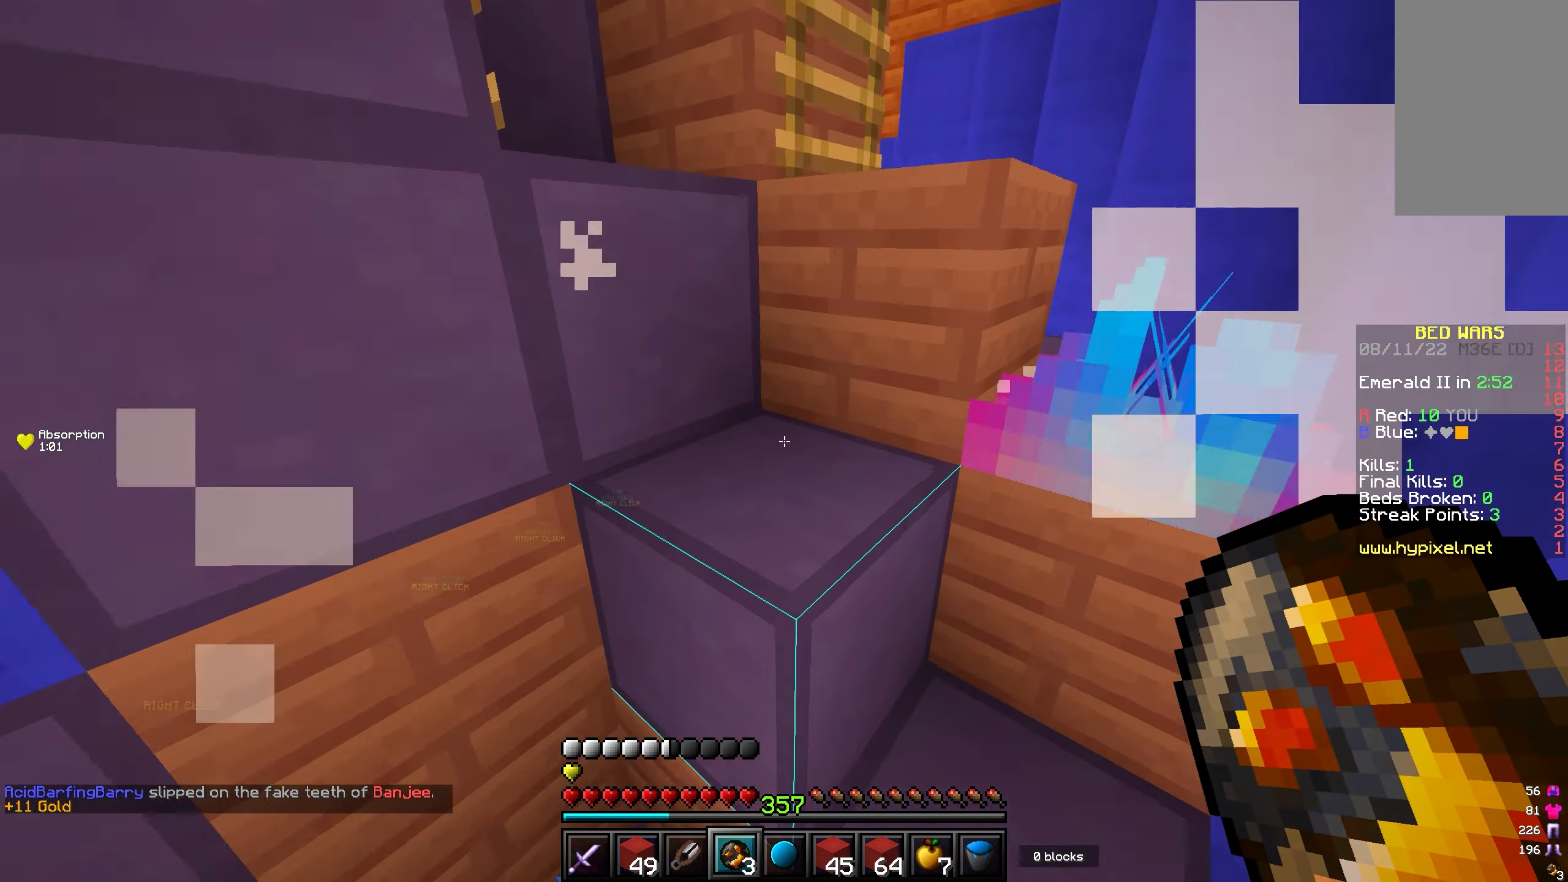
{"keys": ["s"], "mouse": [], "events": [[100, "d", "down"], [200, "w", "up"], [250, "mouse_right", "down"], [267, "a", "down"], [283, "d", "up"], [333, "mouse_right", "up"], [433, "s", "down"], [483, "a", "up"]]}
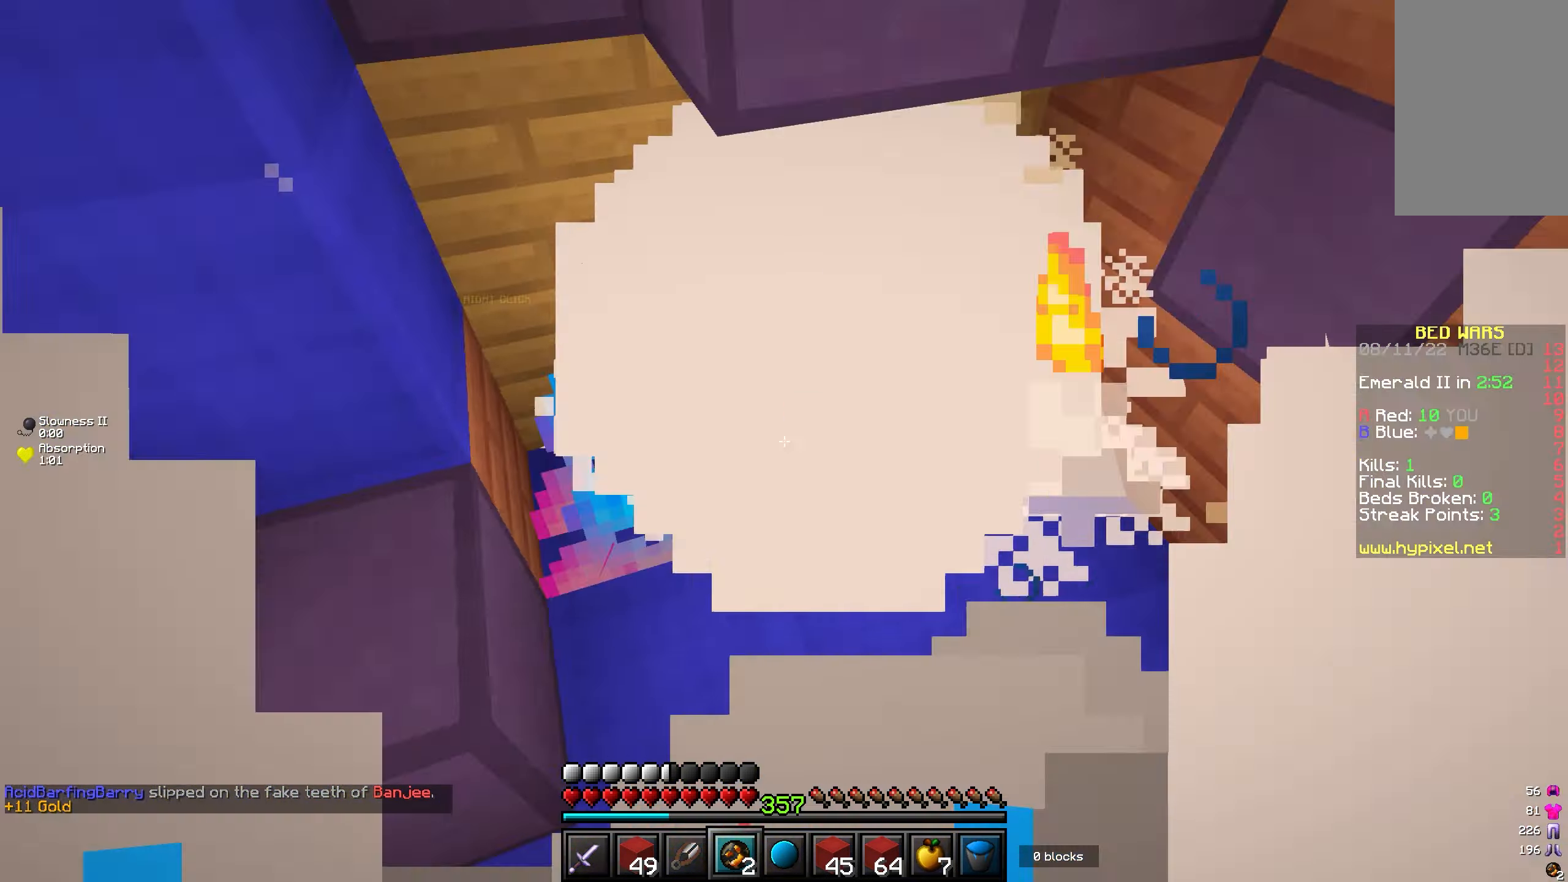
{"keys": ["w"], "mouse": [], "events": [[333, "s", "up"], [333, "w", "down"]]}
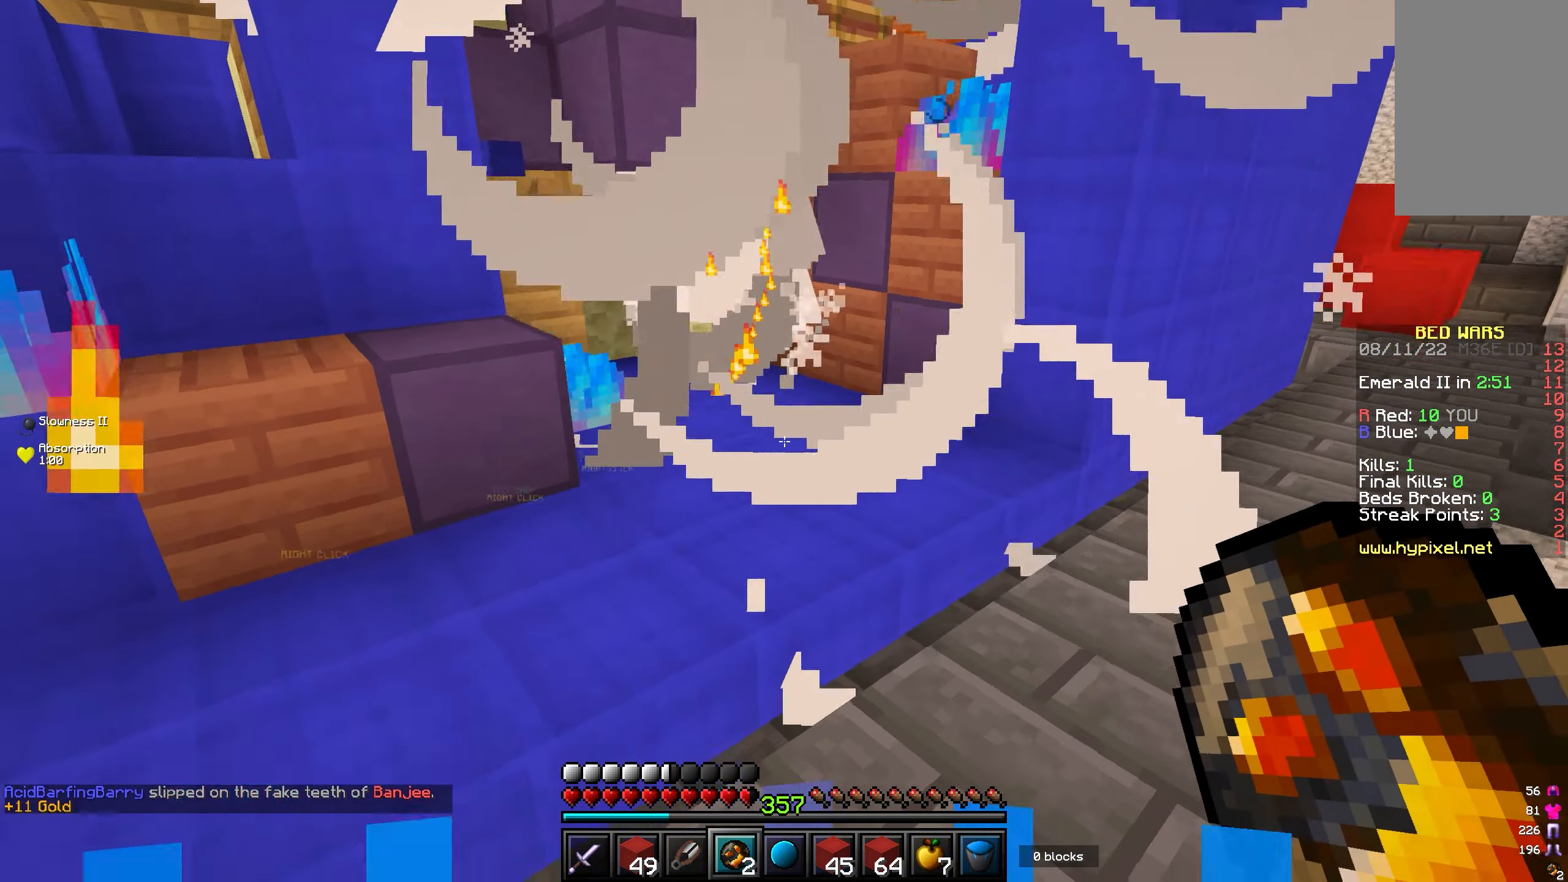
{"keys": ["w"], "mouse": ["right"], "events": [[483, "mouse_right", "down"]]}
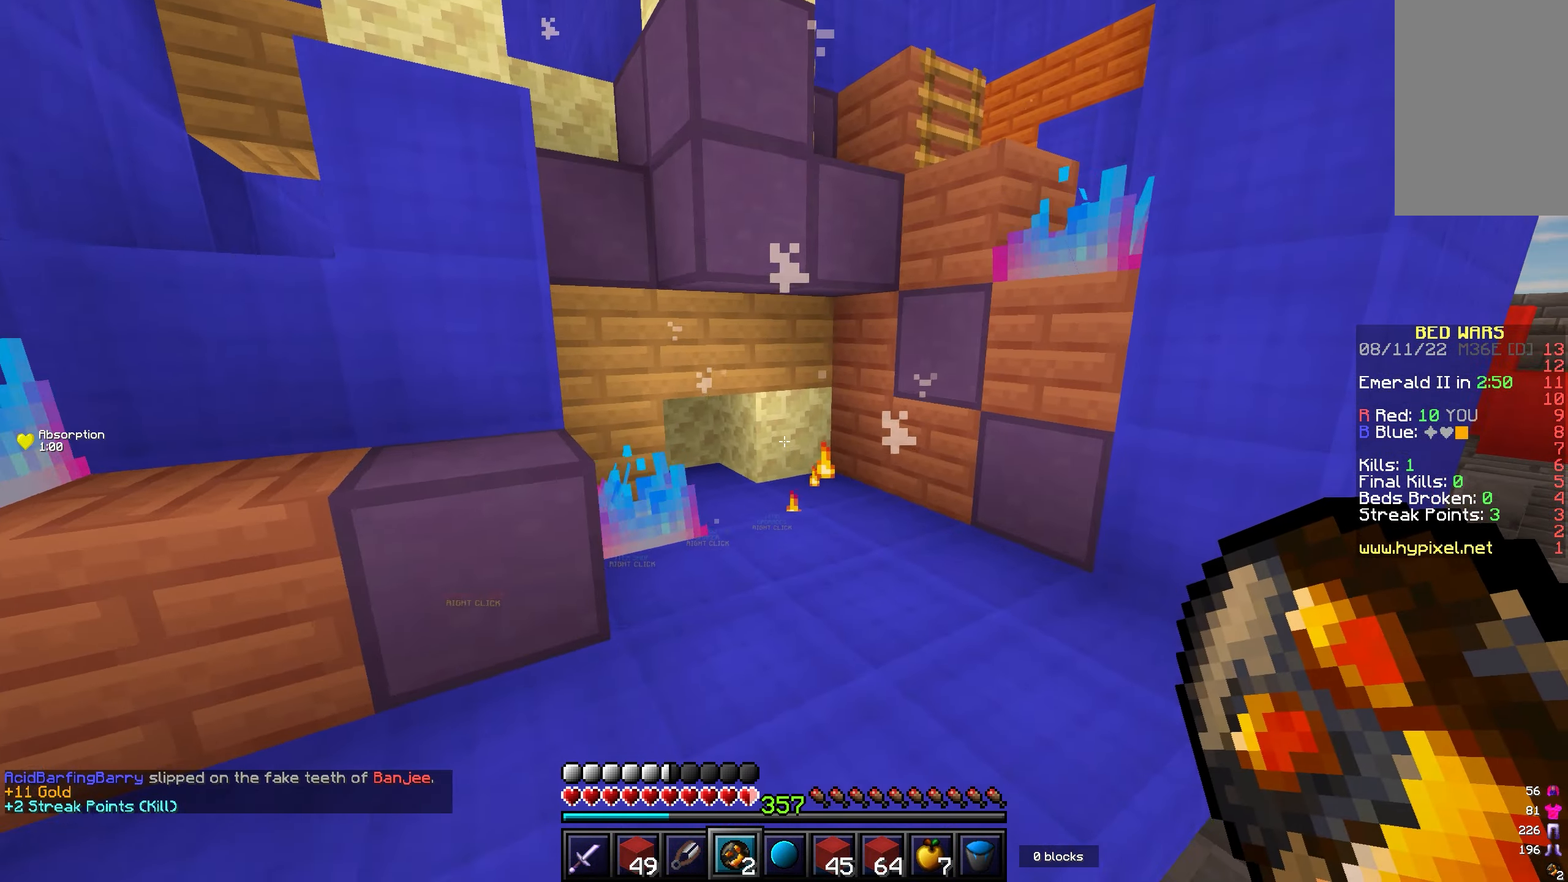
{"keys": ["w"], "mouse": [], "events": [[50, "mouse_right", "up"]]}
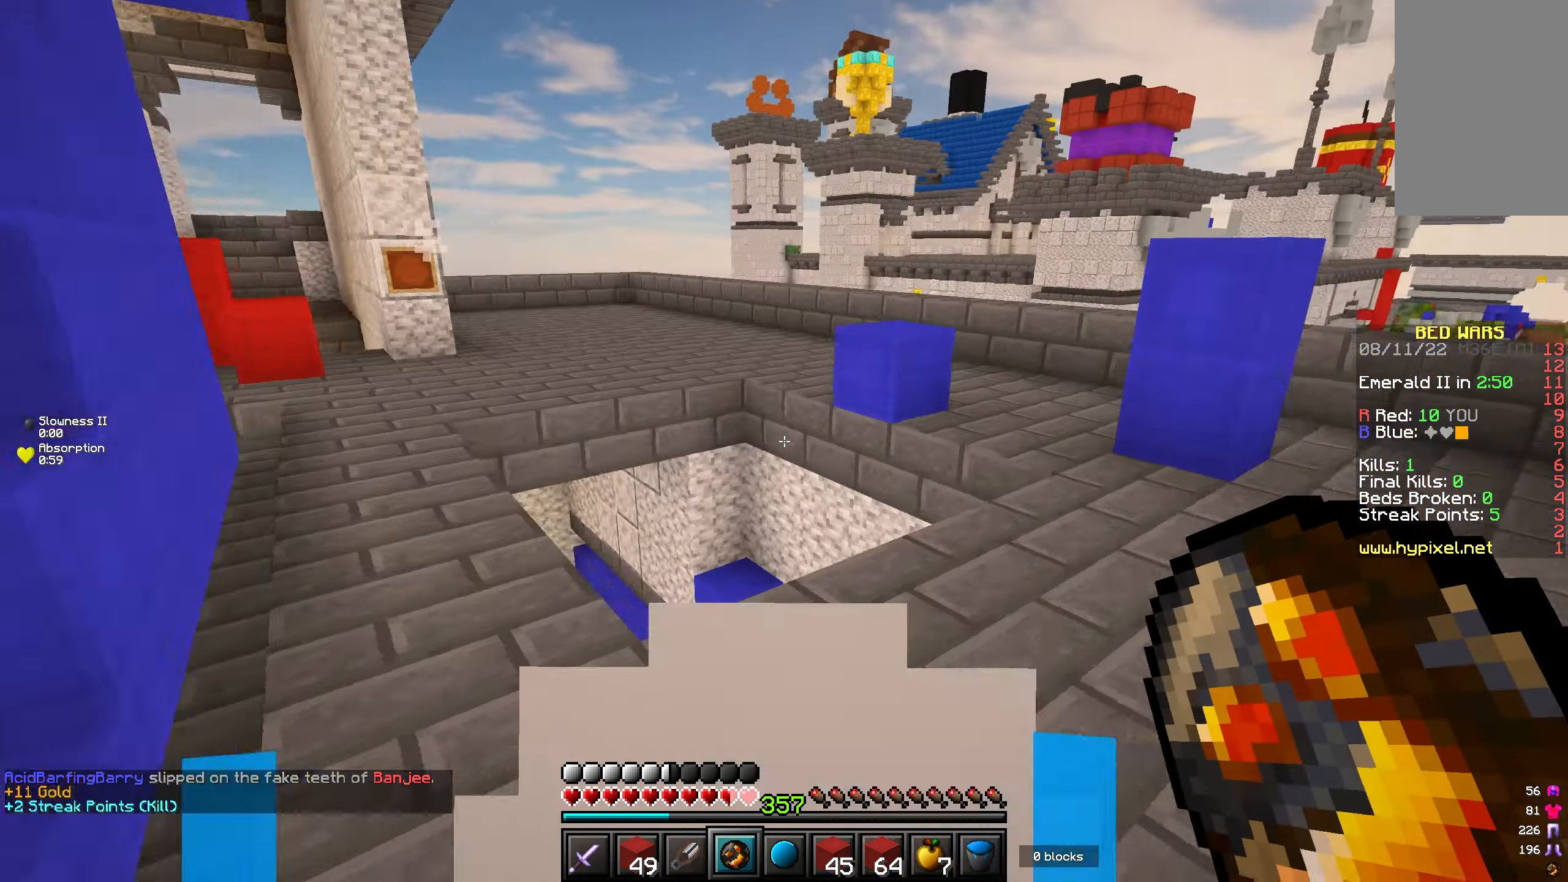
{"keys": ["w"], "mouse": [], "events": []}
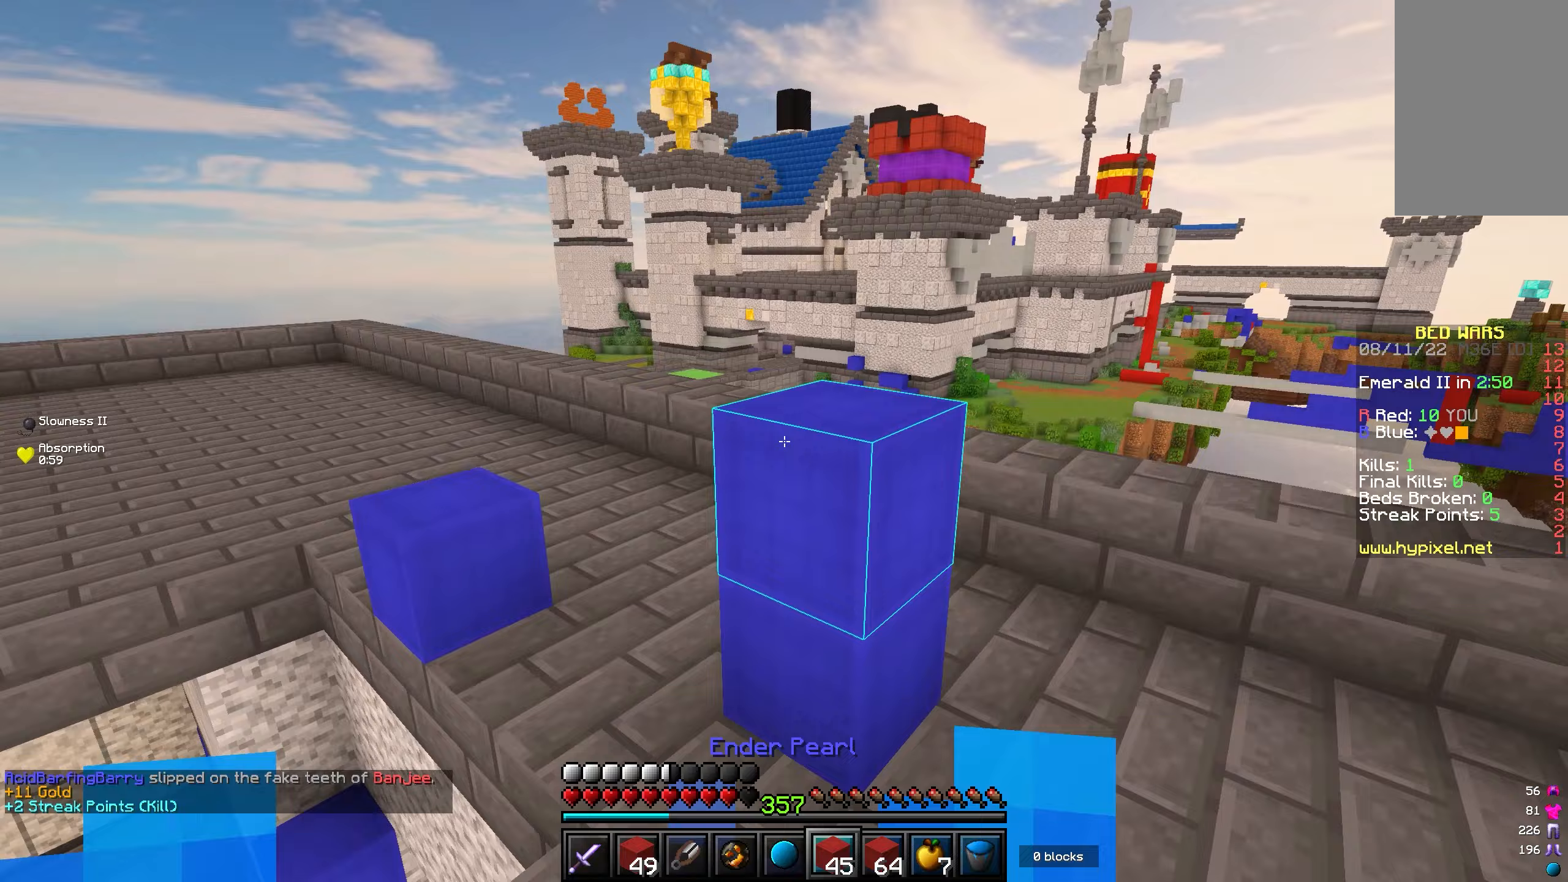
{"keys": ["w"], "mouse": [], "events": []}
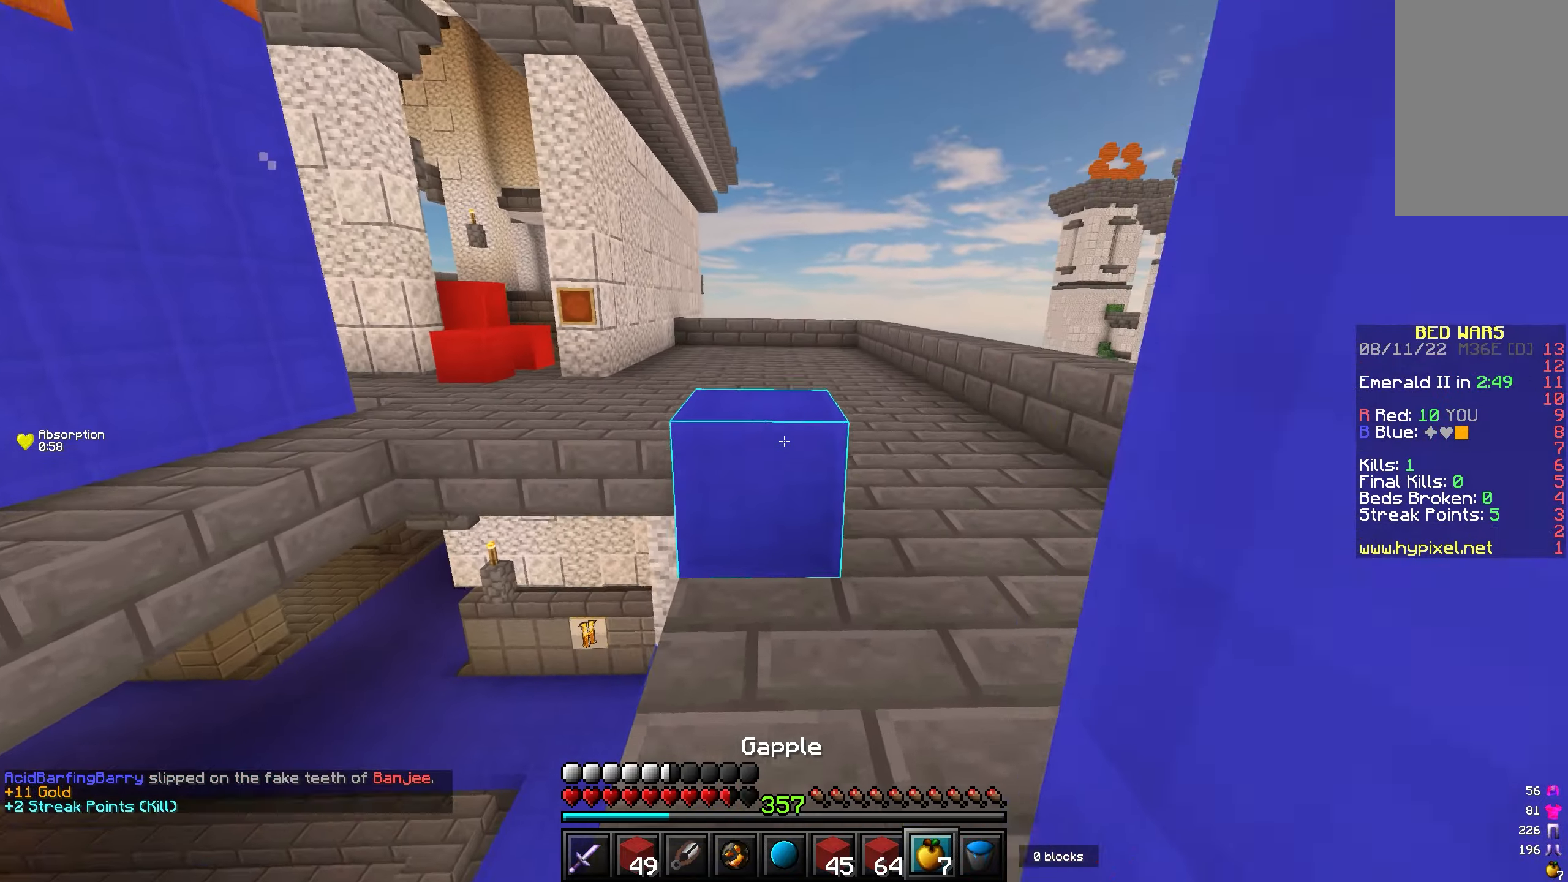
{"keys": ["s"], "mouse": ["left", "right"], "events": [[267, "w", "up"], [283, "d", "down"], [300, "mouse_left", "down"], [317, "mouse_right", "down"], [400, "s", "down"], [500, "d", "up"]]}
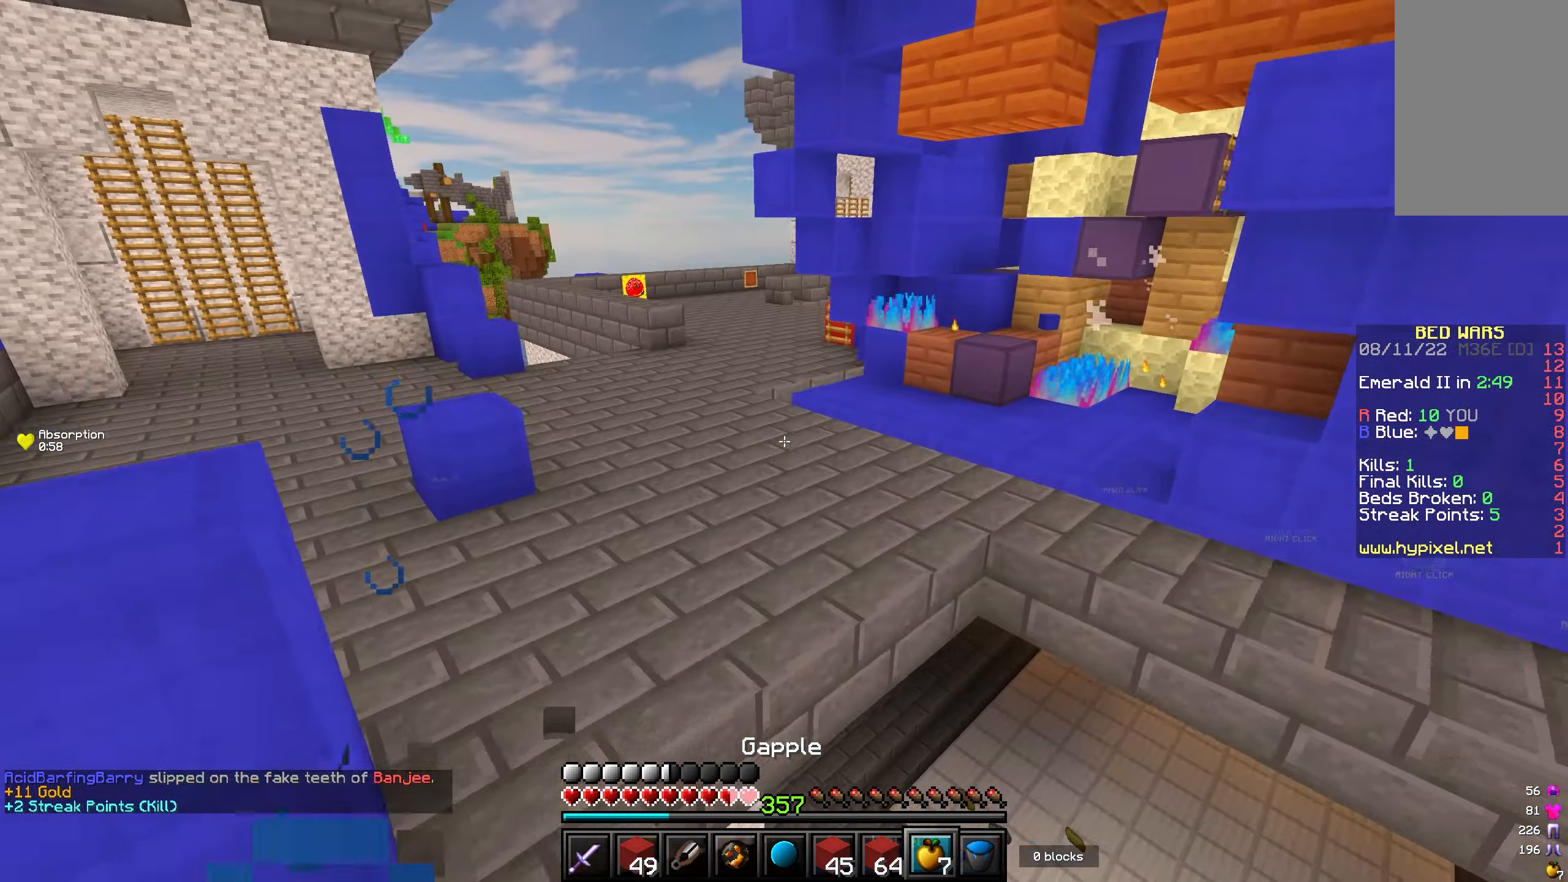
{"keys": ["a", "s"], "mouse": ["left", "right"], "events": [[417, "a", "down"]]}